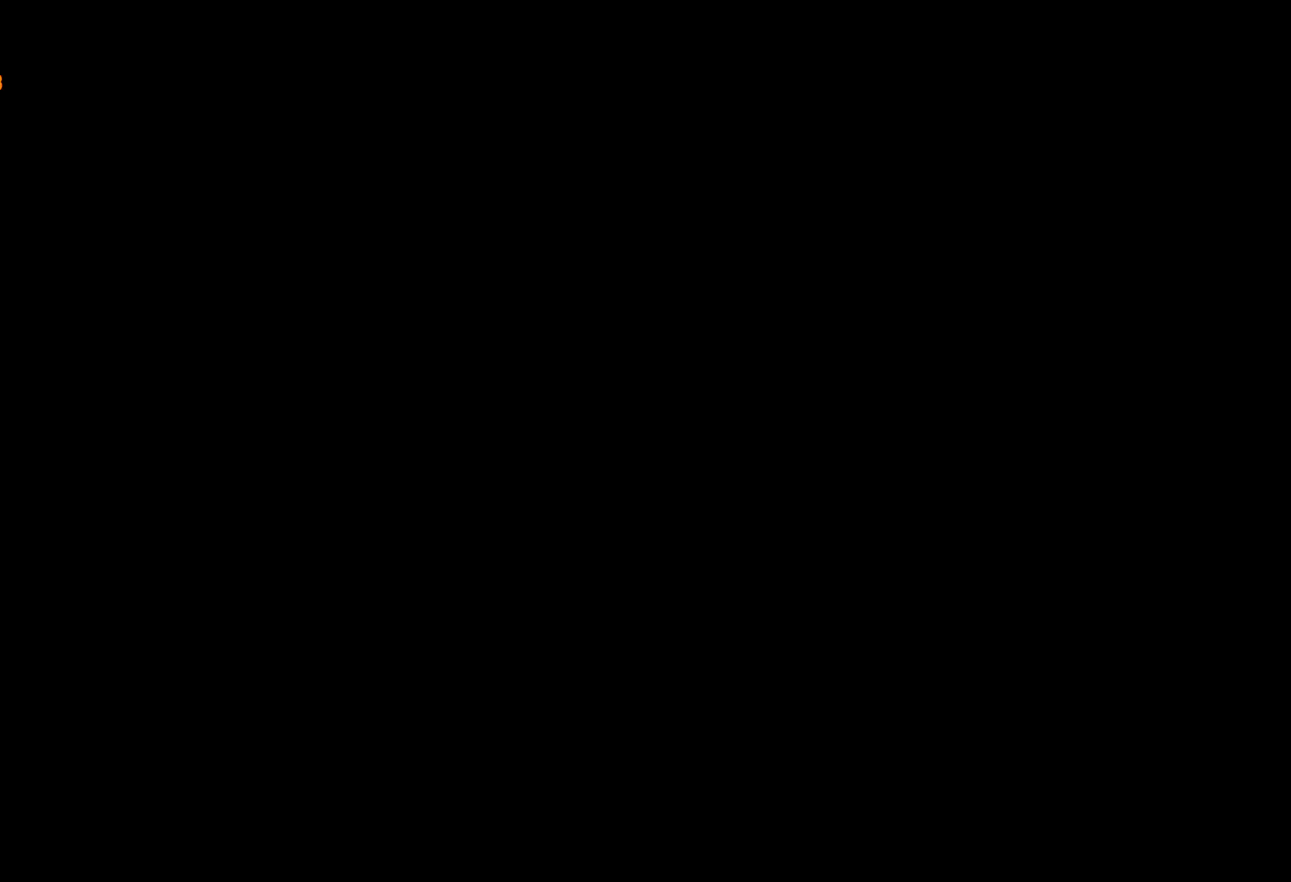
Gameplay with keyboard and mouse; each line is a JSON object with the keys and mouse buttons held at the frame after it. "events" lists presses ("down") and releases ("up") of "a", "c", "ctrl", "d", "down", "e", "escape", "f", "f2", "g", "q", "r", "return", "s", "shift", "space", "t", "up", "v", "w", "mouse_left", "mouse_right", "mouse_wheel_up" and "mouse_wheel_down" between this image and that frame as [ms after this image, input, new state], when the widget could be followed in between. "mouse_left", "mouse_right", "mouse_wheel_up", "mouse_wheel_down" = the "left", "right", "wheel_up", "wheel_down" buttons of the "mouse" list. No other keys are recorded. Mouse movement is not recorded. Not read: other_keys.
{"keys": [], "mouse": [], "events": [[50, "return", "down"], [100, "return", "up"], [184, "return", "down"], [234, "return", "up"], [284, "return", "down"], [334, "return", "up"]]}
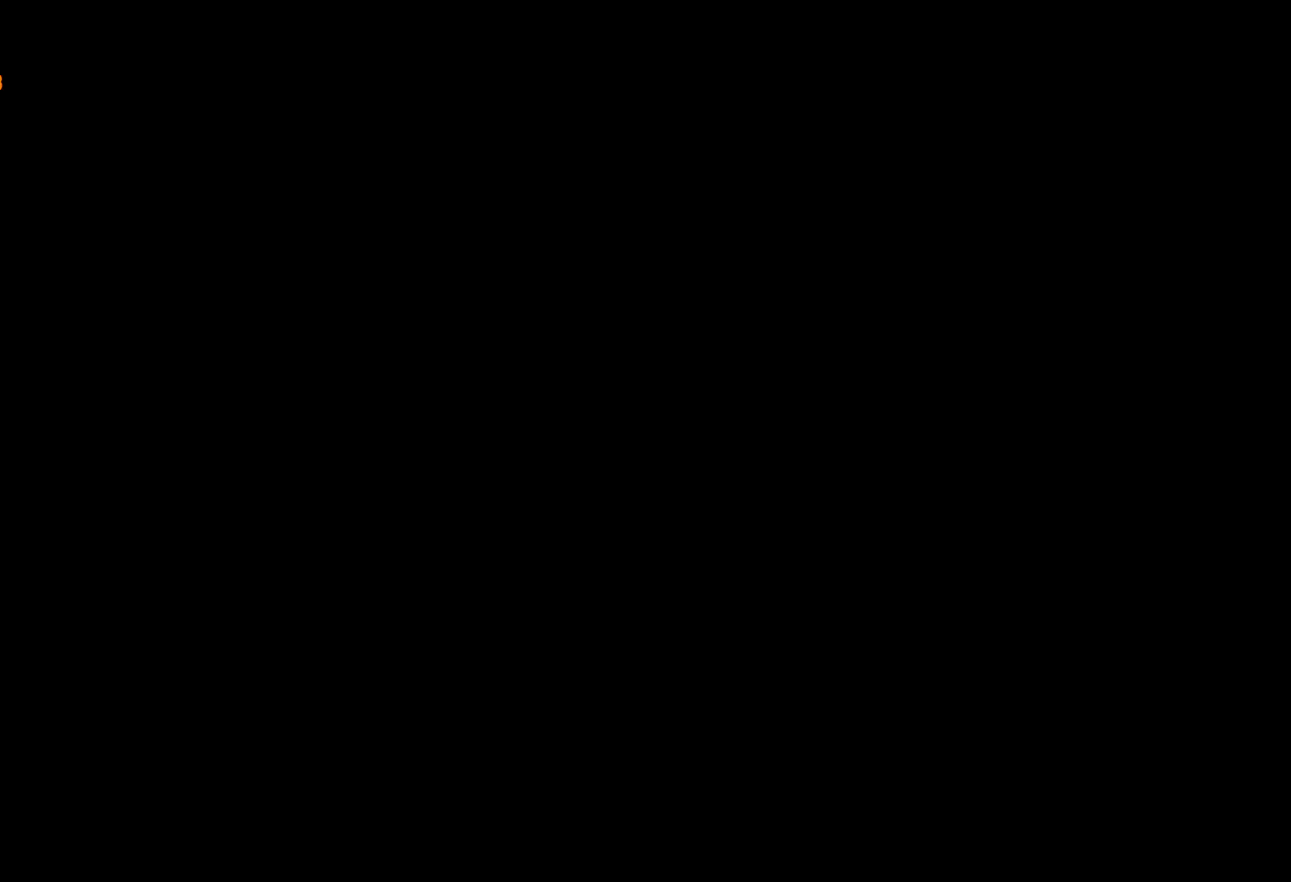
{"keys": [], "mouse": [], "events": []}
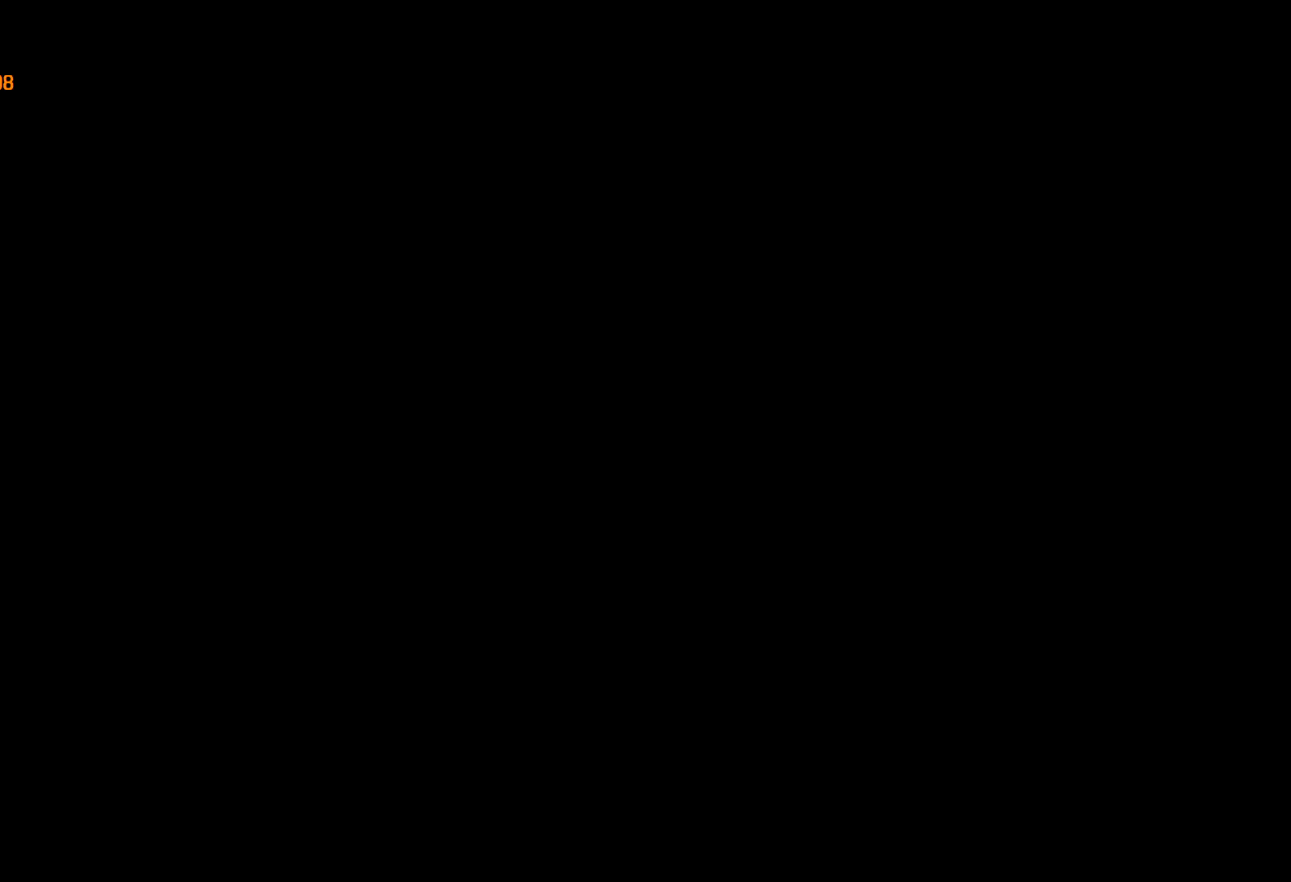
{"keys": [], "mouse": [], "events": []}
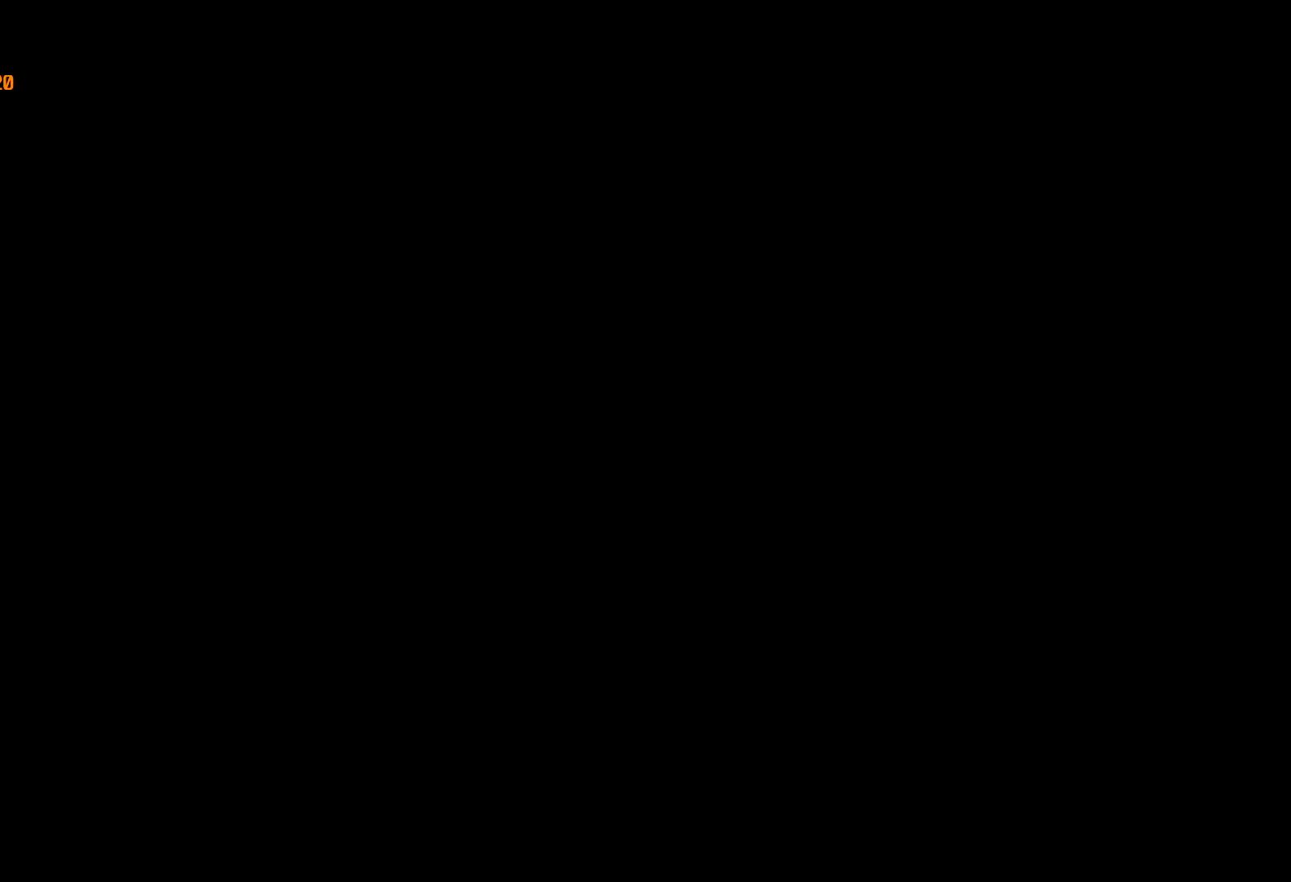
{"keys": [], "mouse": [], "events": []}
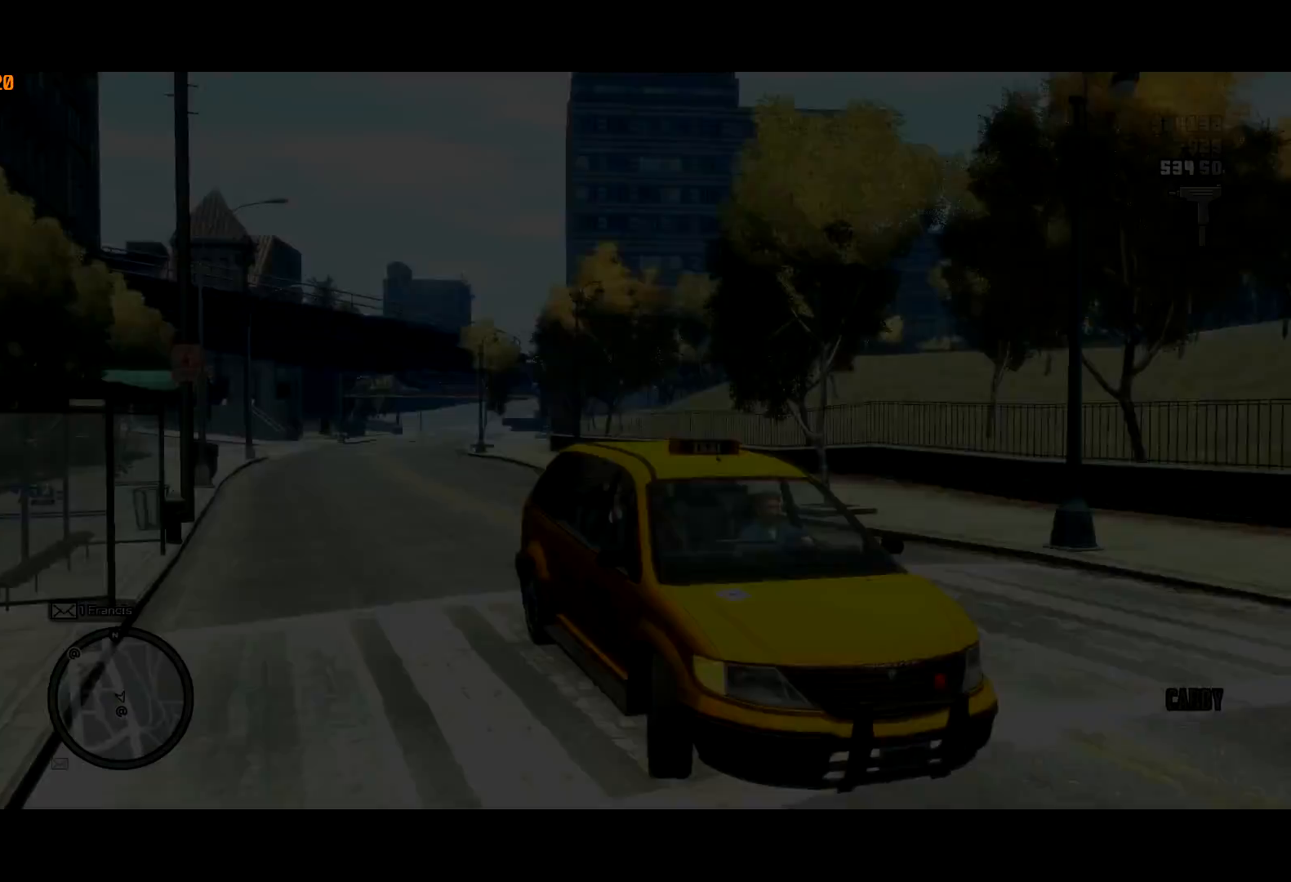
{"keys": [], "mouse": [], "events": []}
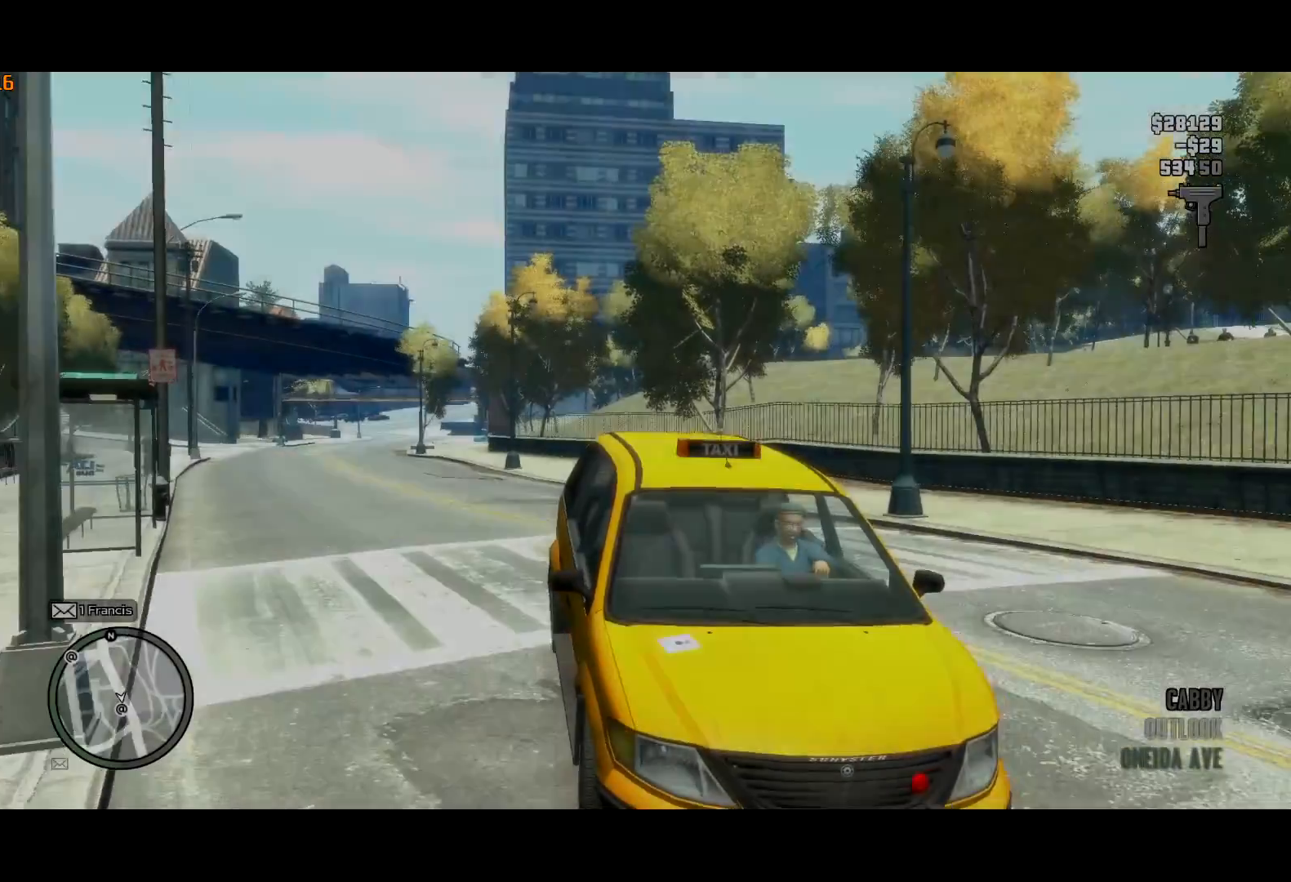
{"keys": [], "mouse": [], "events": []}
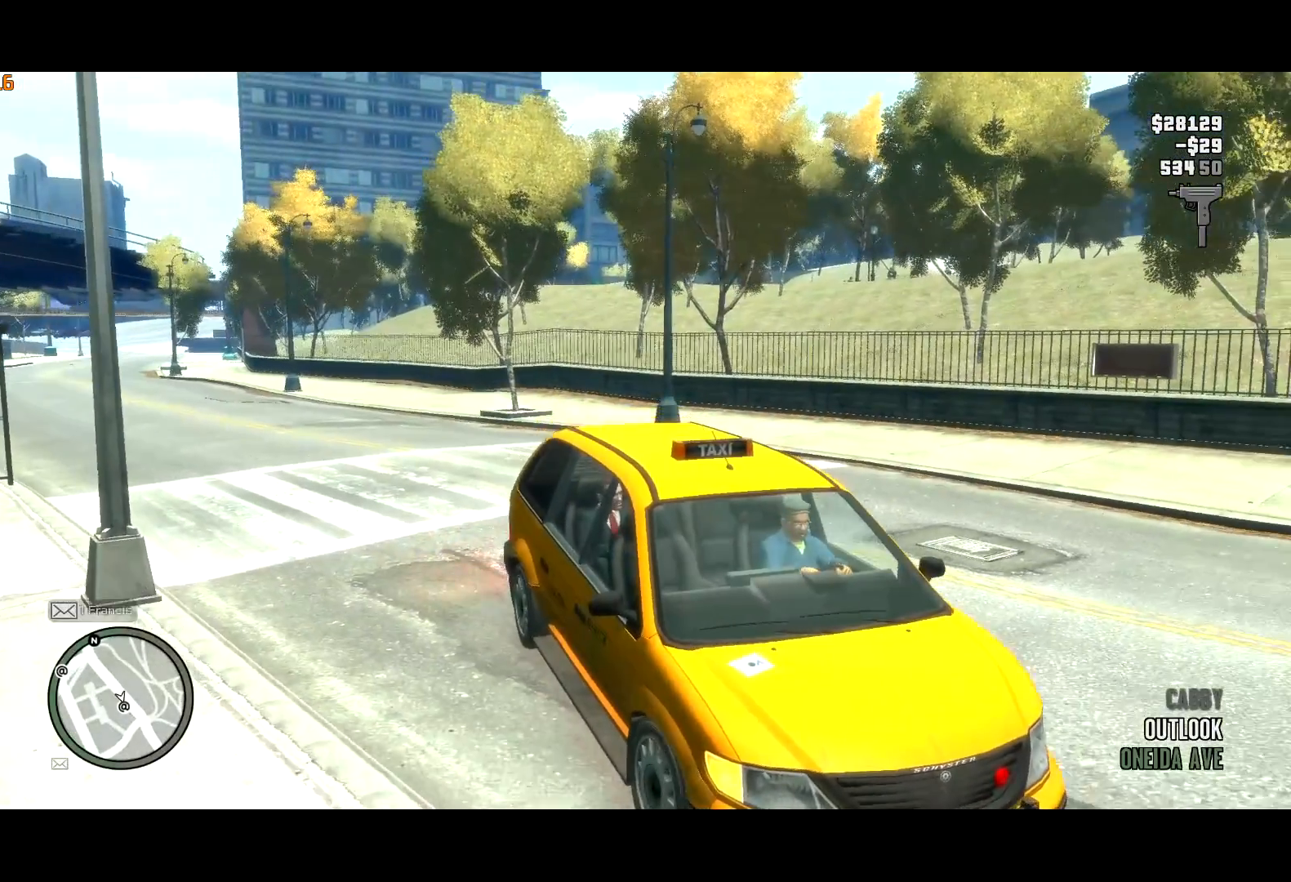
{"keys": [], "mouse": [], "events": []}
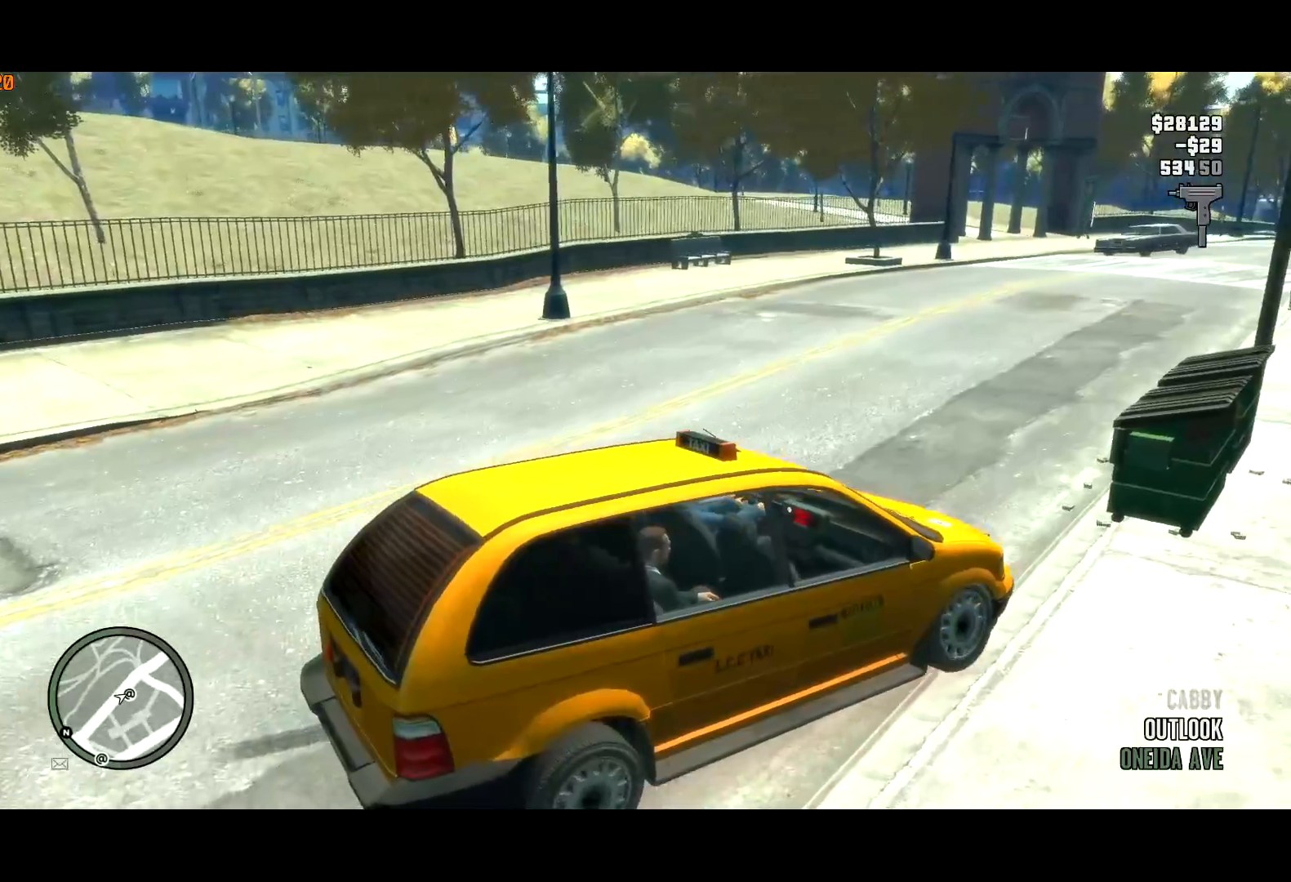
{"keys": [], "mouse": [], "events": []}
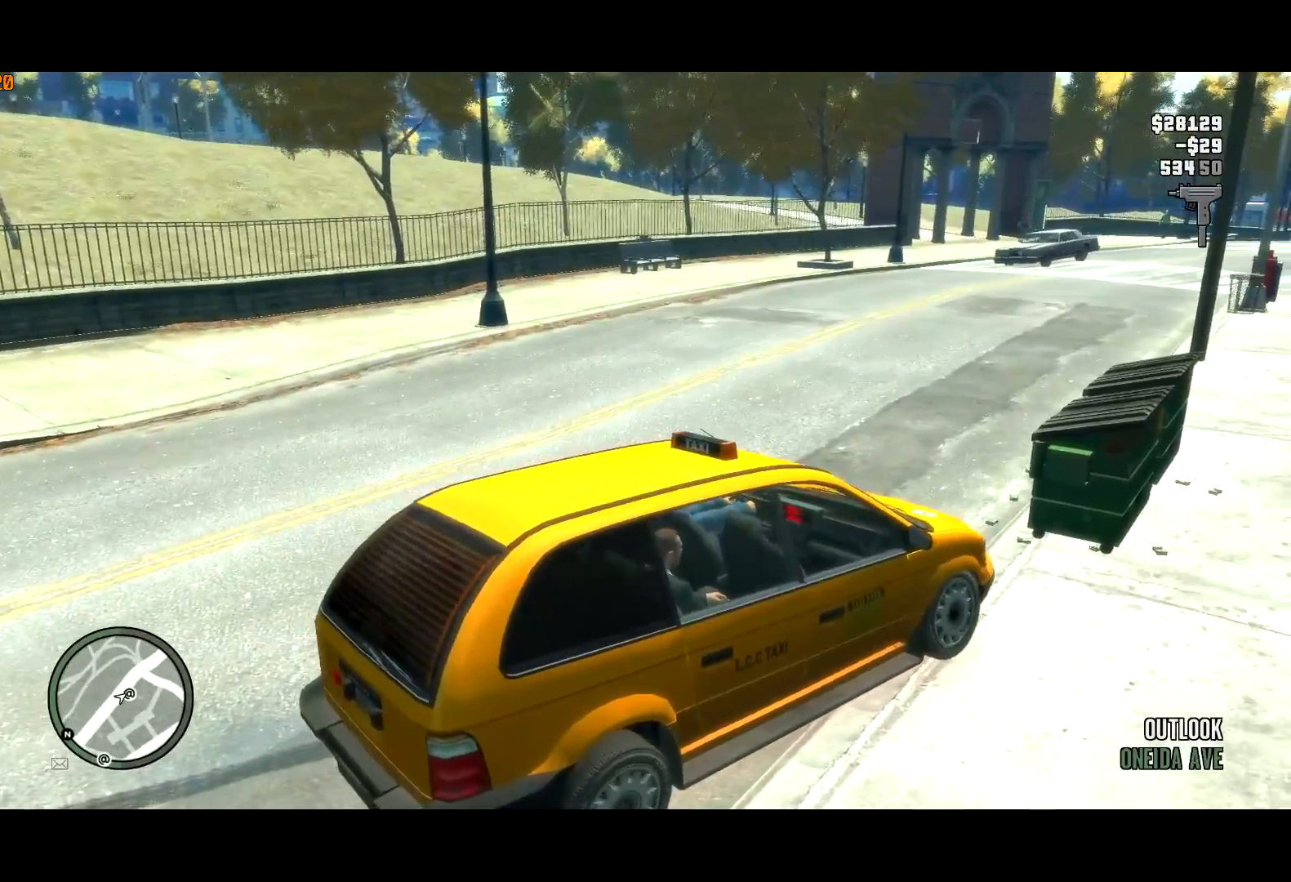
{"keys": [], "mouse": [], "events": []}
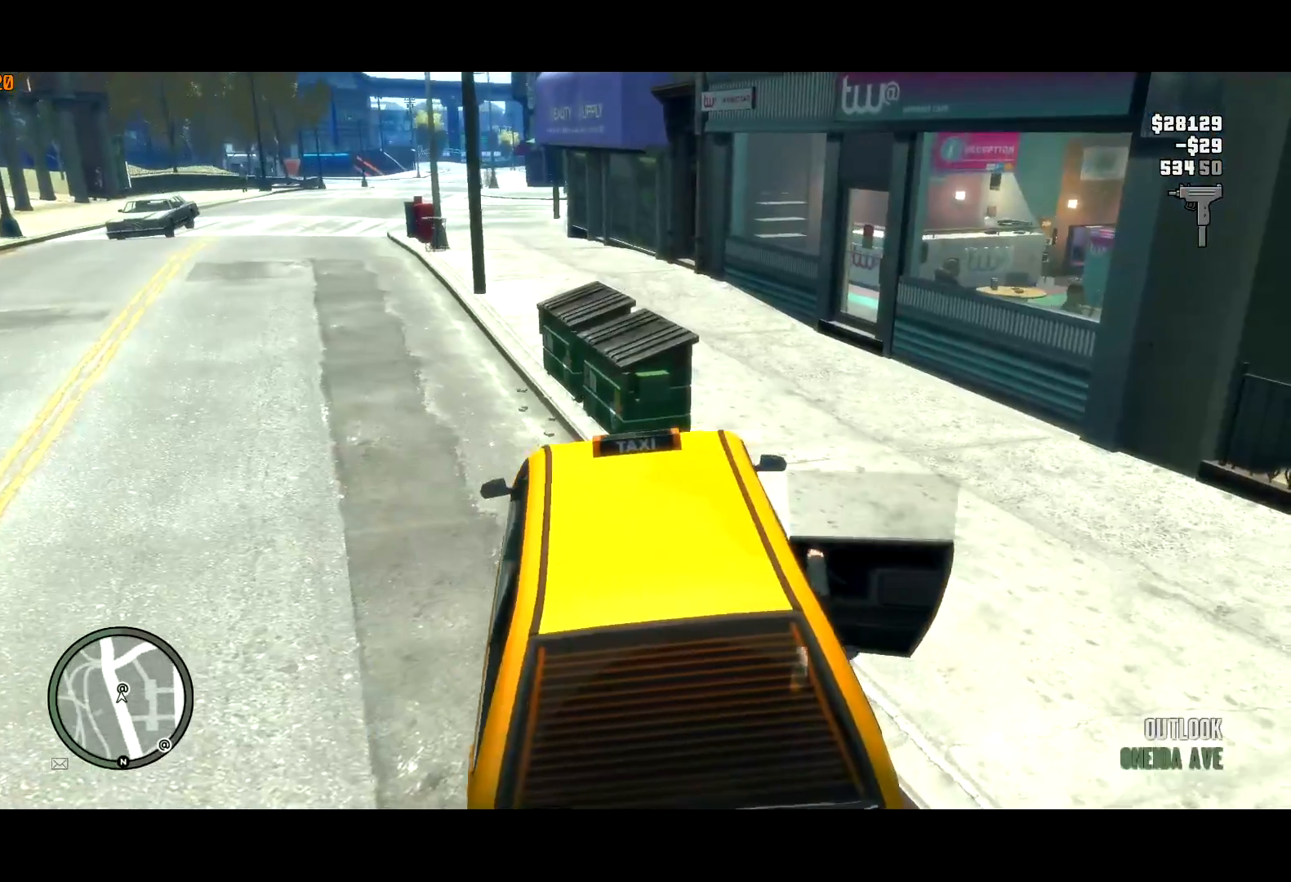
{"keys": ["a", "w"], "mouse": [], "events": [[134, "a", "down"], [134, "w", "down"]]}
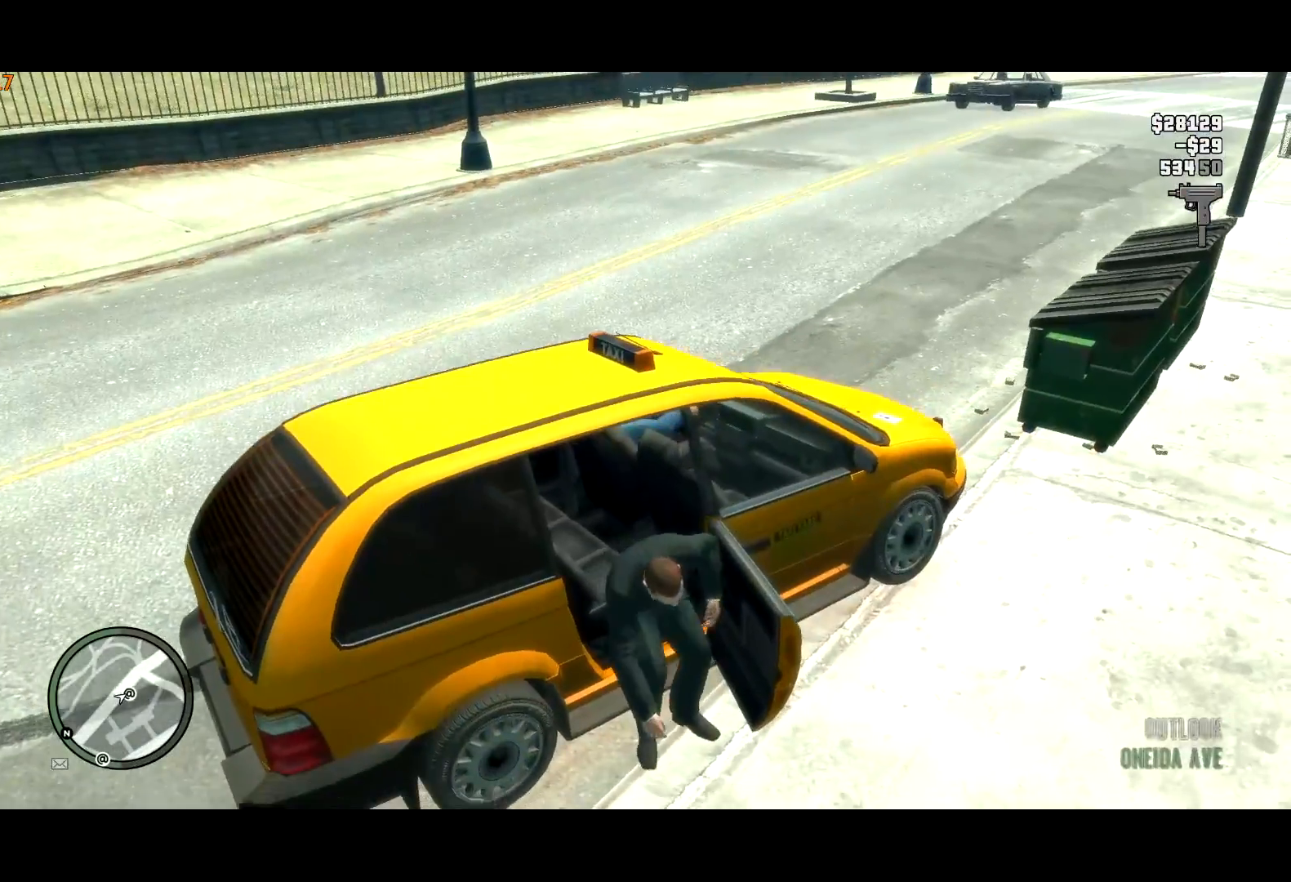
{"keys": ["a", "w"], "mouse": [], "events": []}
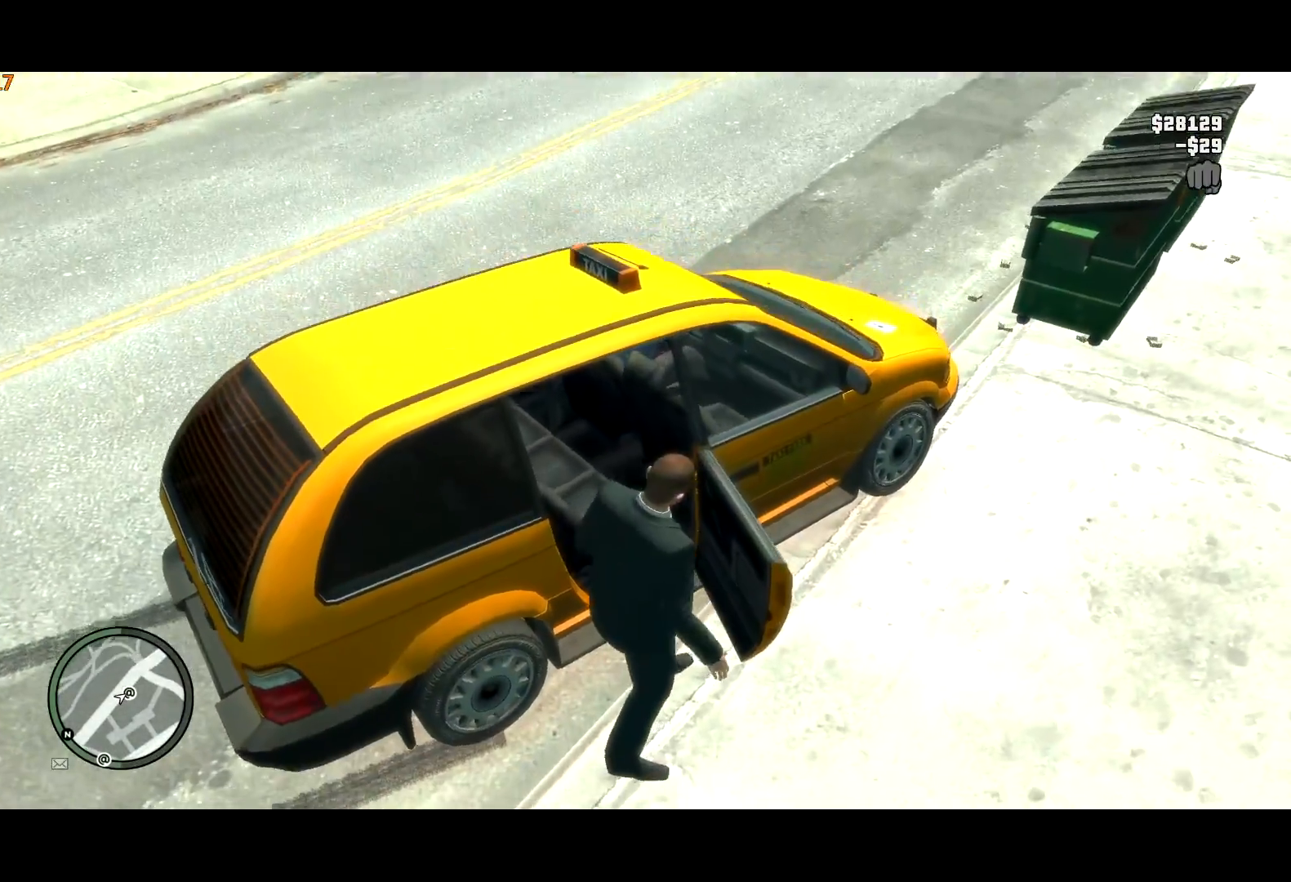
{"keys": ["e", "shift", "w"], "mouse": [], "events": [[217, "shift", "down"], [267, "e", "down"], [367, "a", "up"]]}
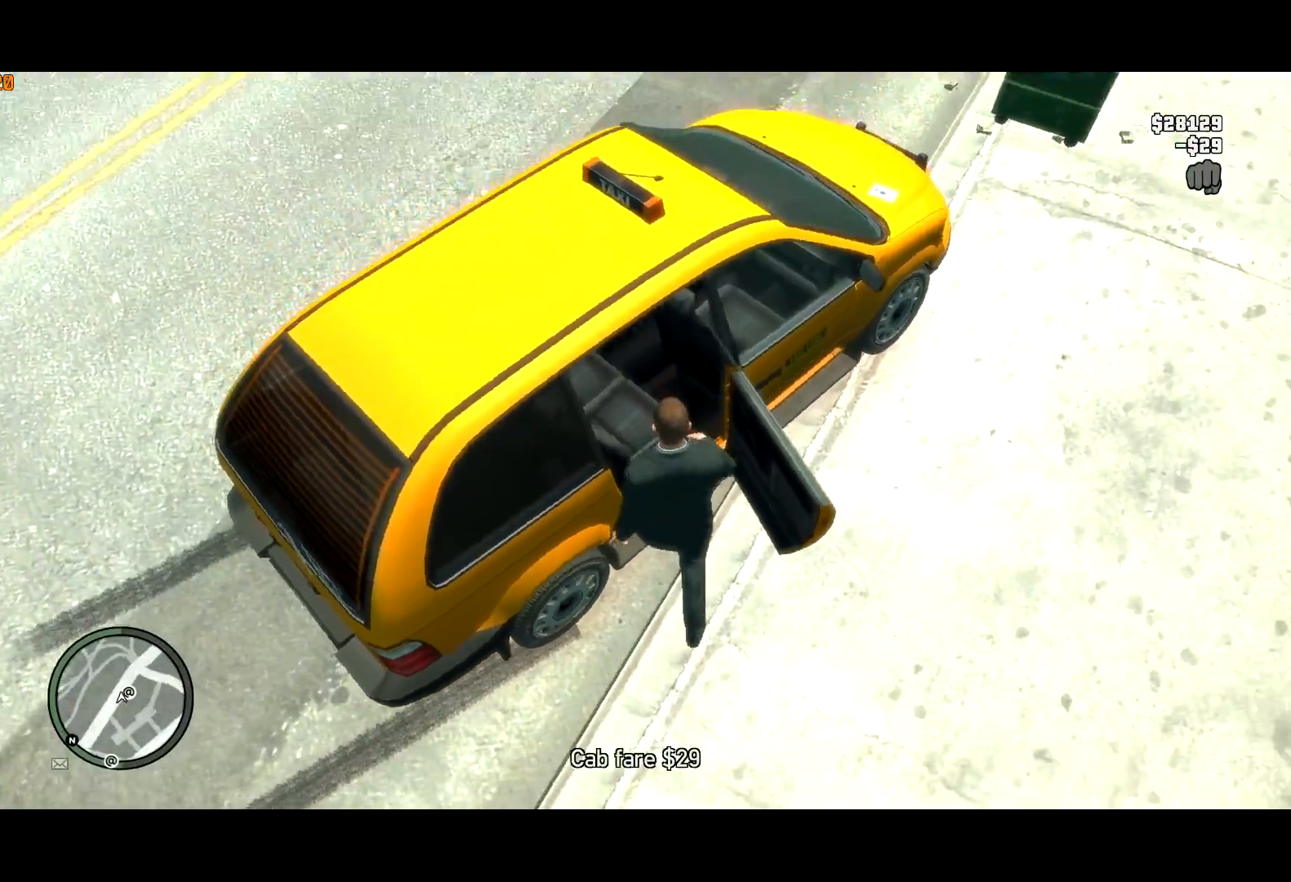
{"keys": ["shift", "w"], "mouse": [], "events": [[234, "mouse_right", "down"], [317, "mouse_right", "up"], [384, "e", "up"], [384, "mouse_right", "down"], [417, "mouse_right", "up"]]}
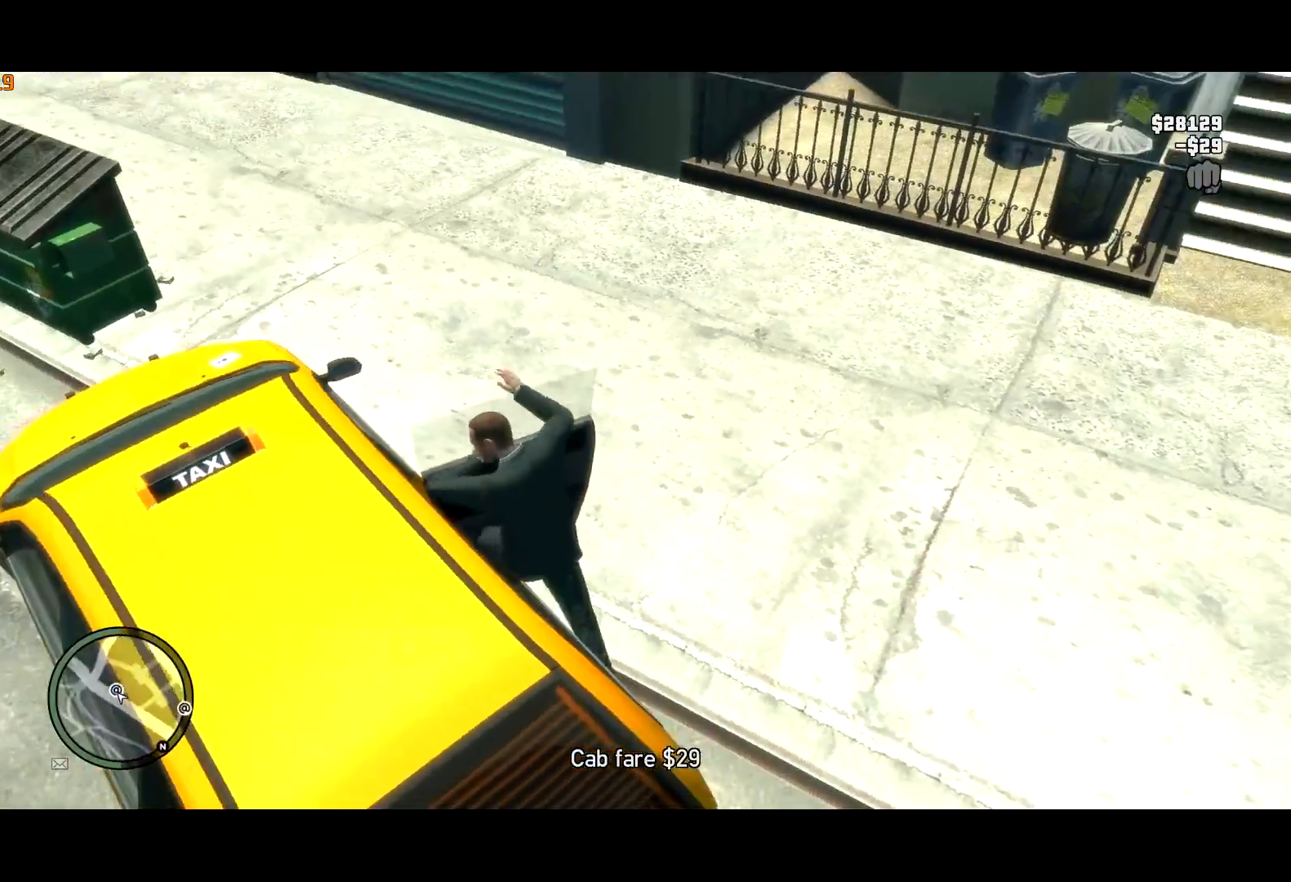
{"keys": ["shift", "w"], "mouse": ["right"], "events": [[17, "mouse_right", "down"], [67, "mouse_right", "up"], [150, "mouse_right", "down"], [184, "mouse_right", "up"], [200, "d", "down"], [300, "d", "up"], [300, "mouse_right", "down"], [367, "mouse_right", "up"], [434, "mouse_right", "down"]]}
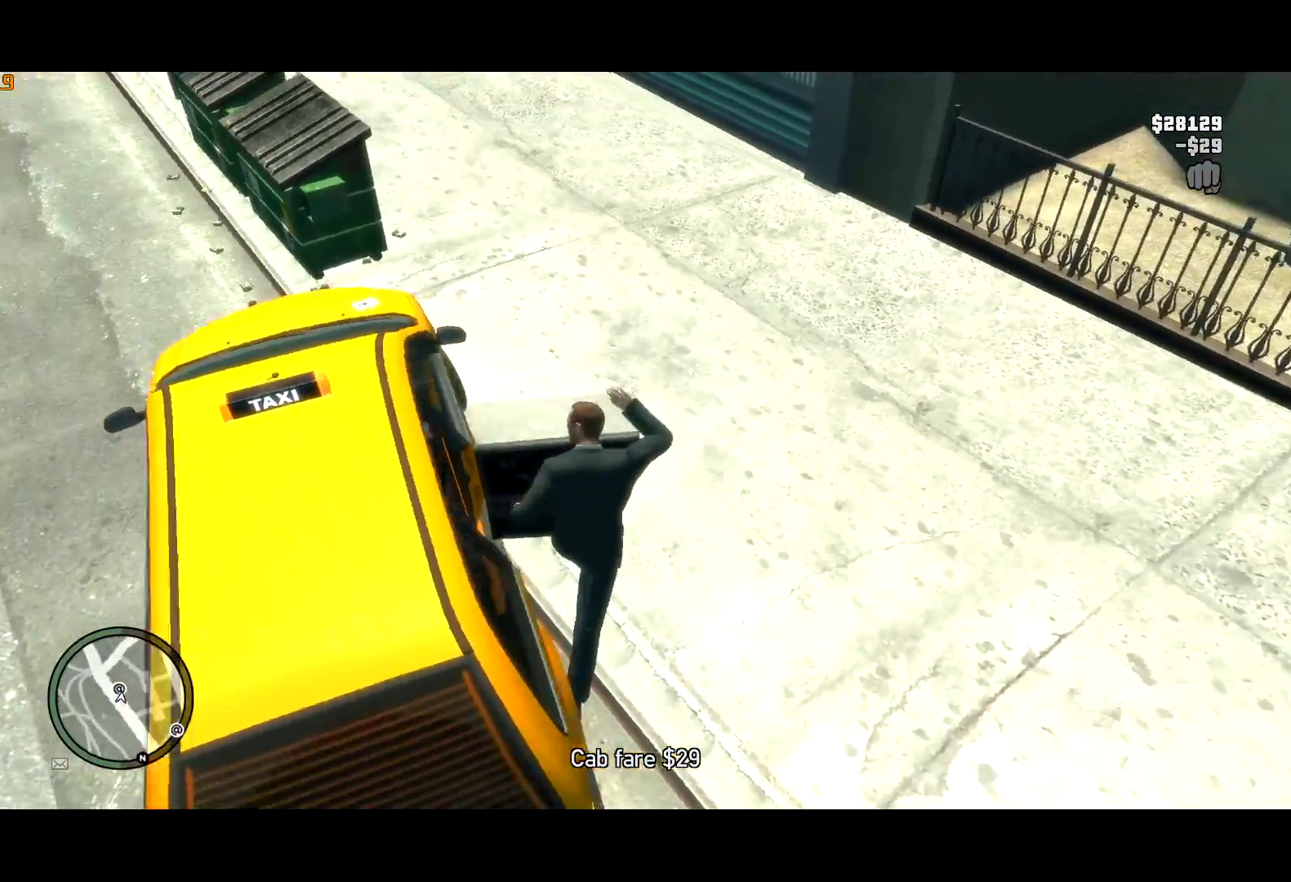
{"keys": ["shift", "w"], "mouse": [], "events": [[34, "a", "down"], [34, "mouse_right", "up"], [267, "a", "up"], [317, "a", "down"], [350, "mouse_right", "down"], [400, "a", "up"], [400, "mouse_right", "up"]]}
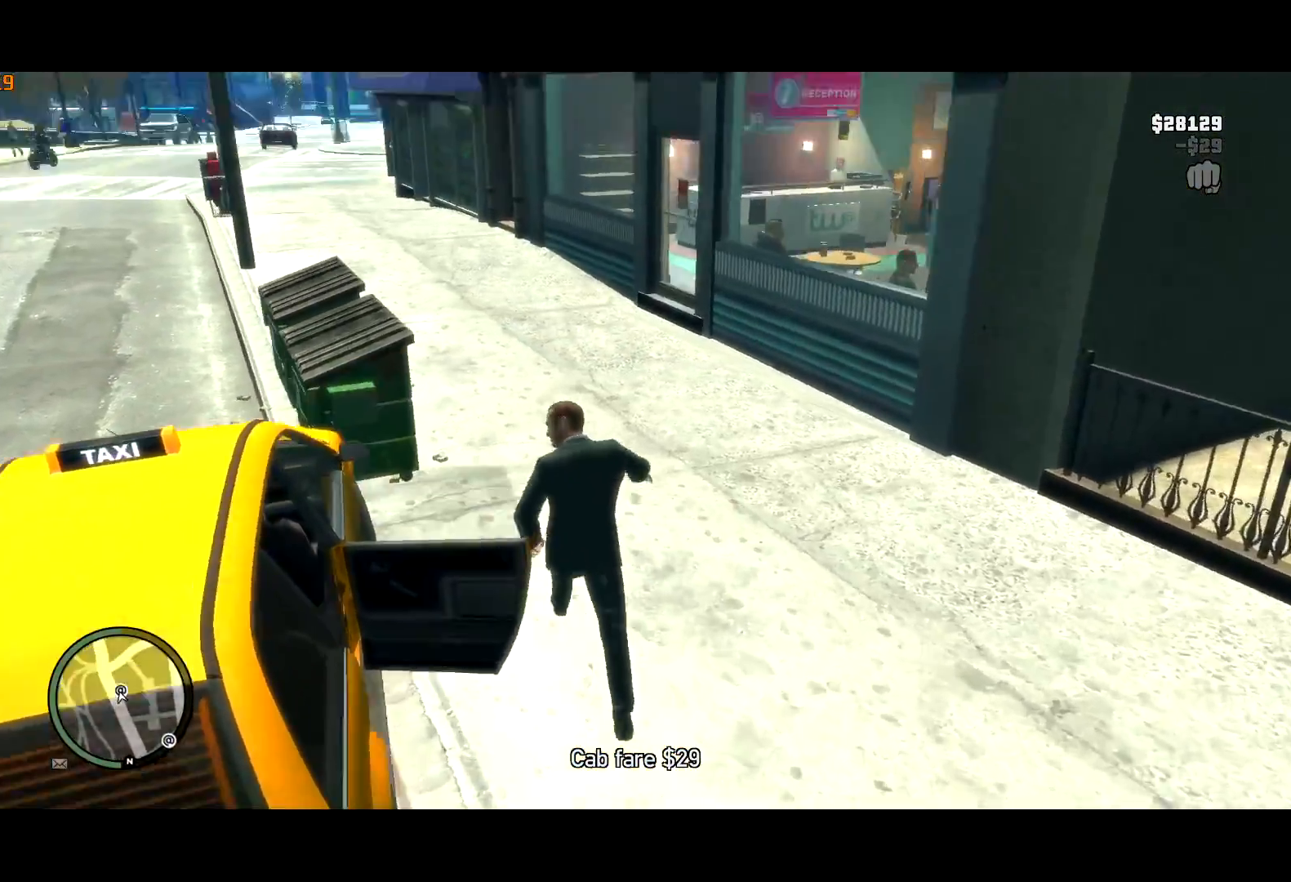
{"keys": ["shift", "w"], "mouse": [], "events": [[134, "d", "down"], [184, "d", "up"], [334, "shift", "up"], [417, "shift", "down"]]}
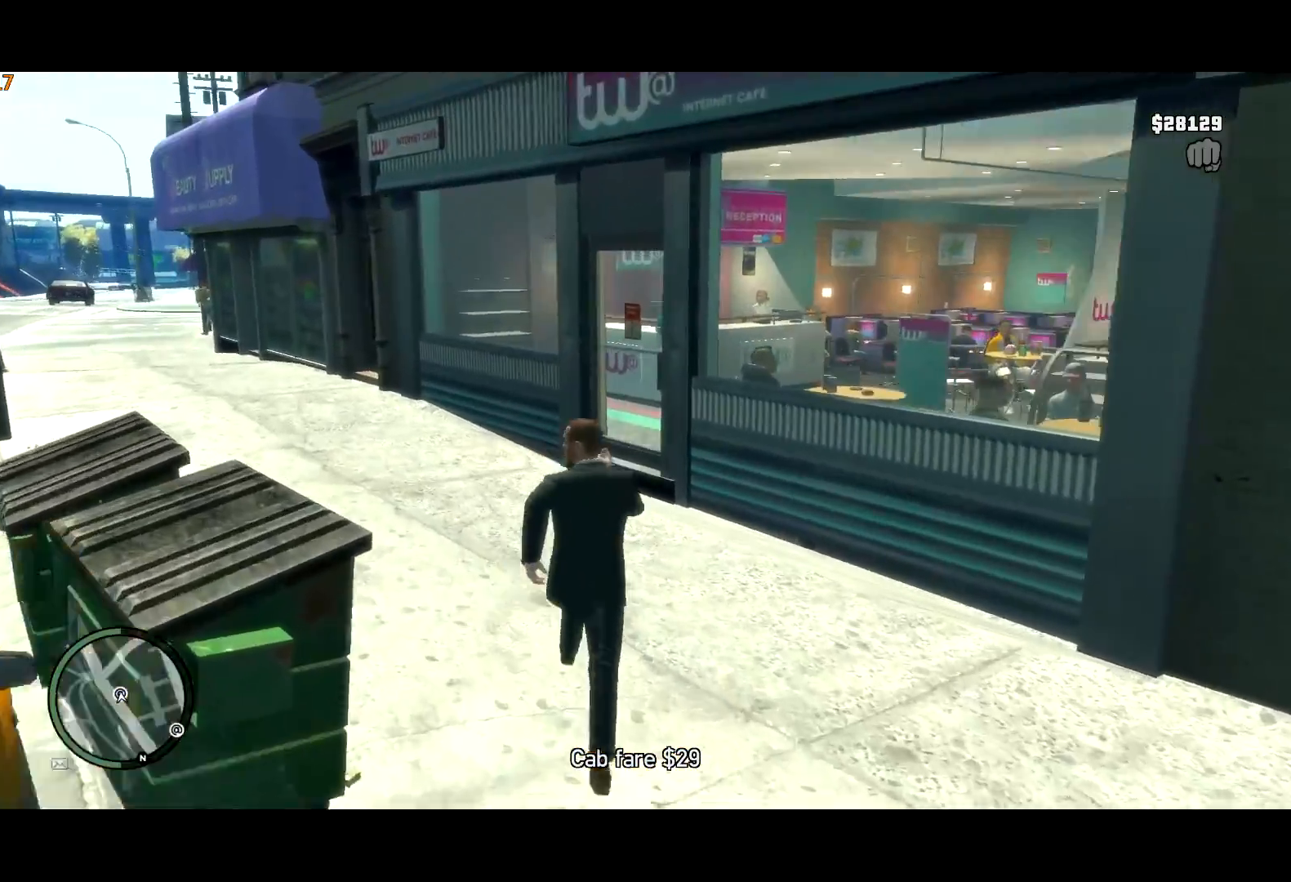
{"keys": ["d", "shift", "w"], "mouse": ["left"], "events": [[17, "shift", "up"], [117, "shift", "down"], [200, "shift", "up"], [300, "shift", "down"], [384, "d", "down"], [434, "shift", "up"], [484, "mouse_left", "down"], [484, "shift", "down"]]}
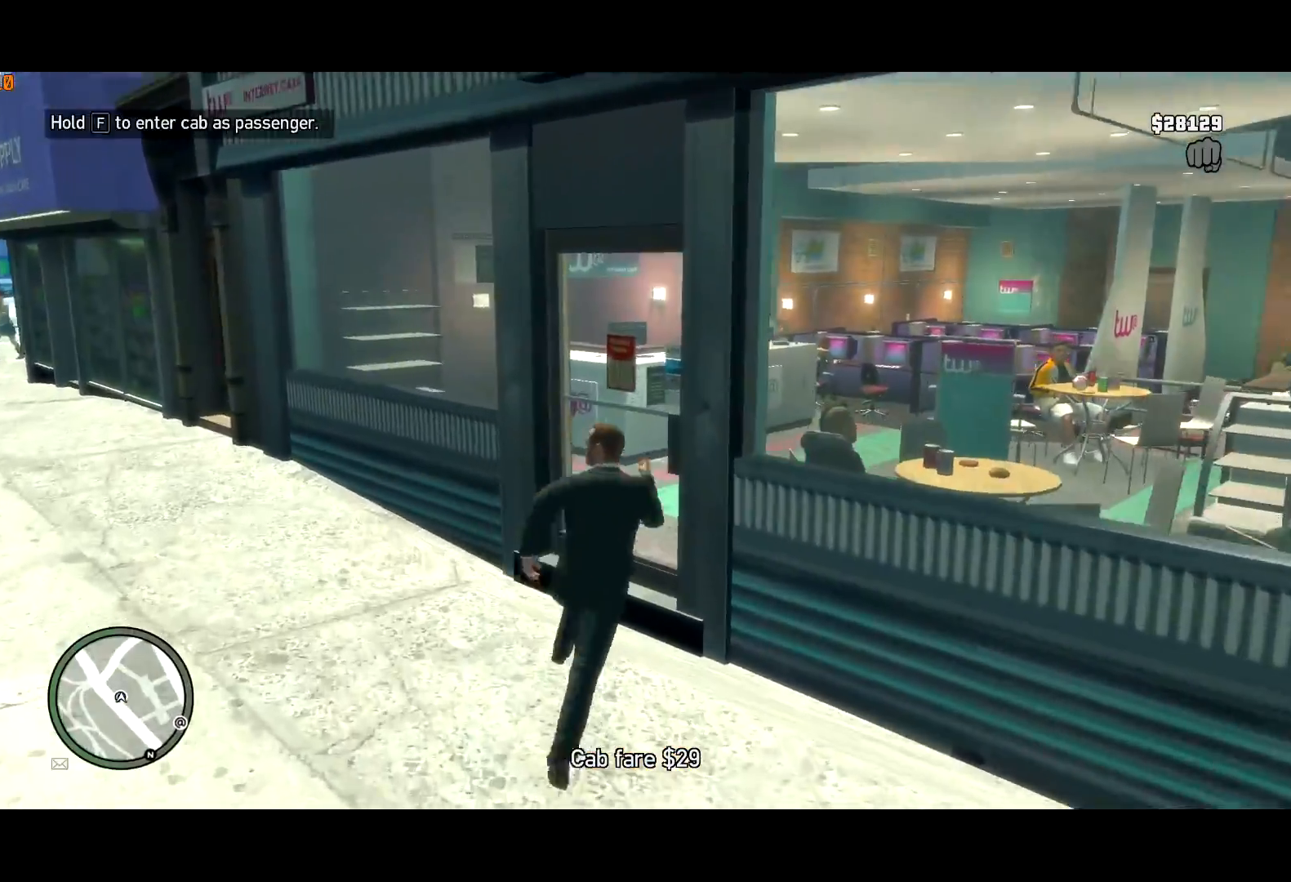
{"keys": ["shift", "w"], "mouse": [], "events": [[84, "mouse_left", "up"], [84, "shift", "up"], [167, "shift", "down"], [217, "d", "up"], [317, "shift", "up"], [450, "shift", "down"]]}
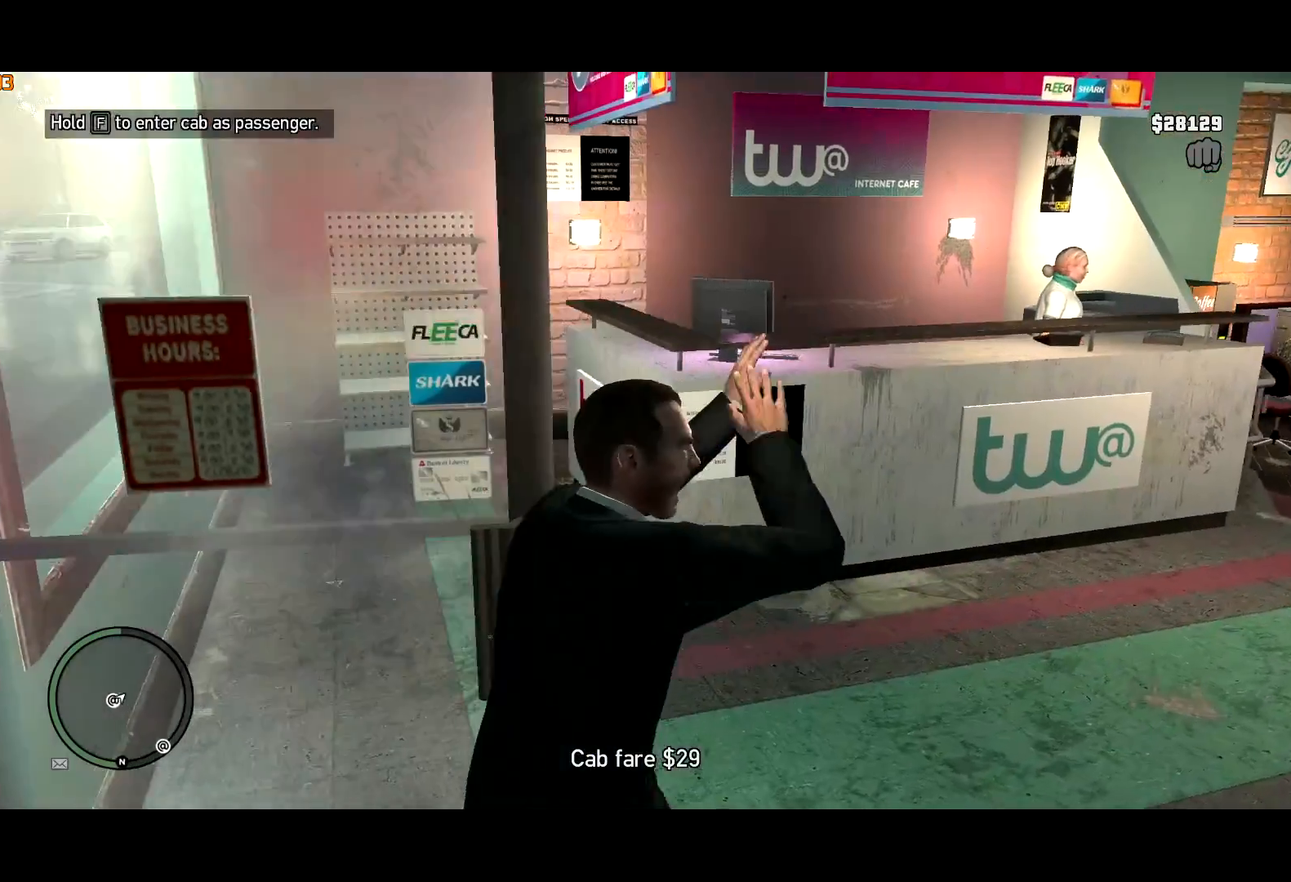
{"keys": ["w"], "mouse": [], "events": [[50, "shift", "up"]]}
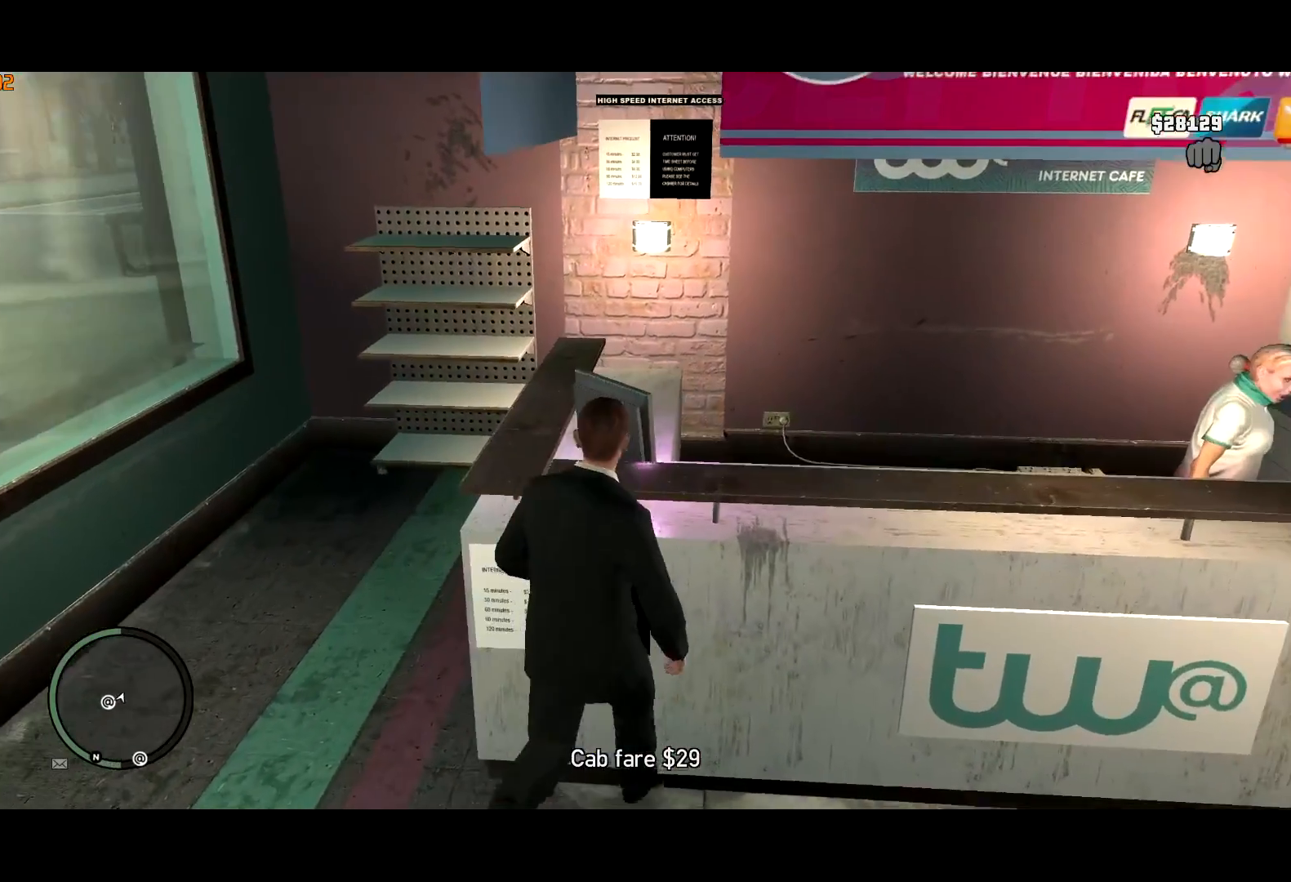
{"keys": ["e"], "mouse": [], "events": [[117, "escape", "down"], [200, "escape", "up"], [250, "escape", "down"], [300, "escape", "up"], [384, "w", "up"], [434, "e", "down"]]}
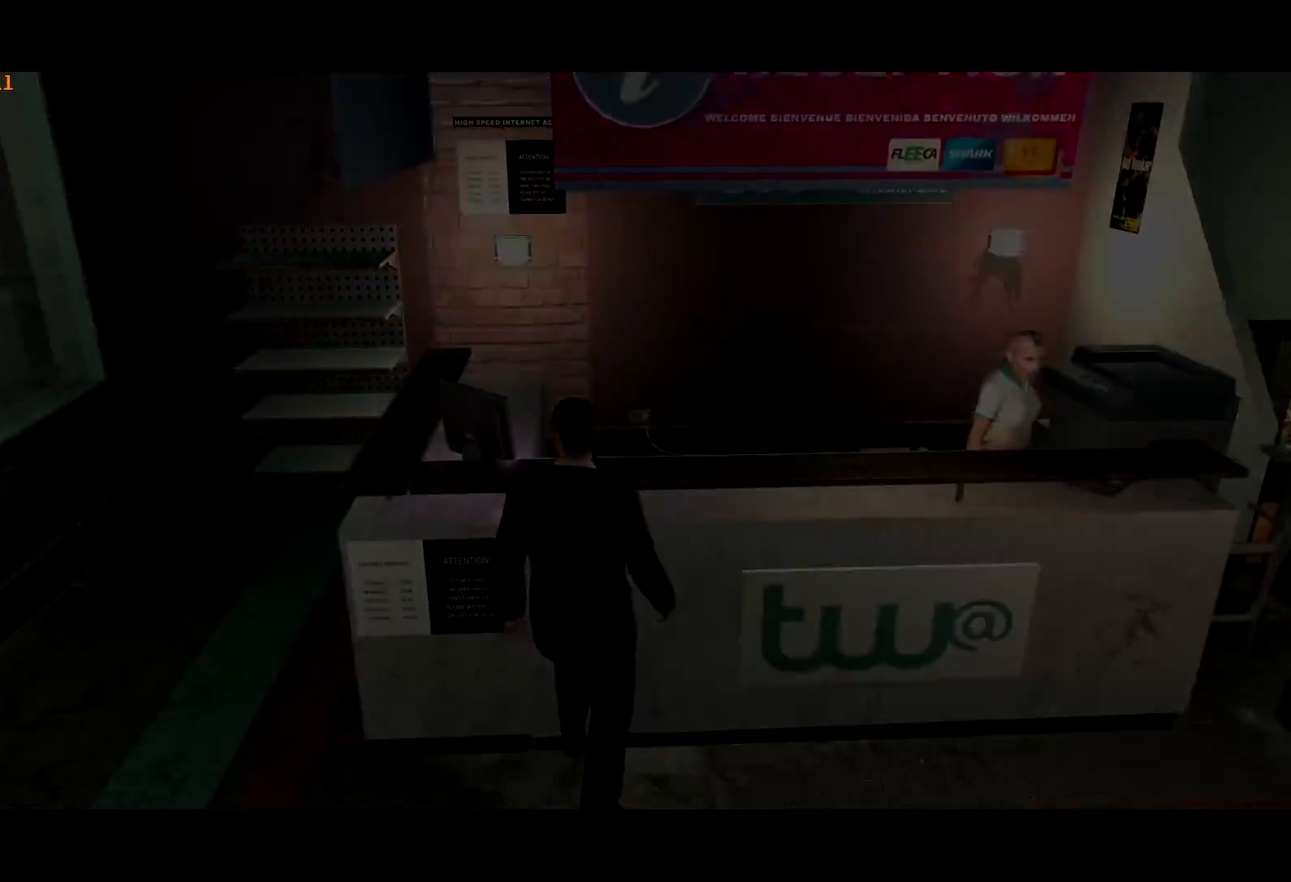
{"keys": [], "mouse": [], "events": [[34, "e", "up"], [267, "mouse_left", "down"], [450, "mouse_left", "up"]]}
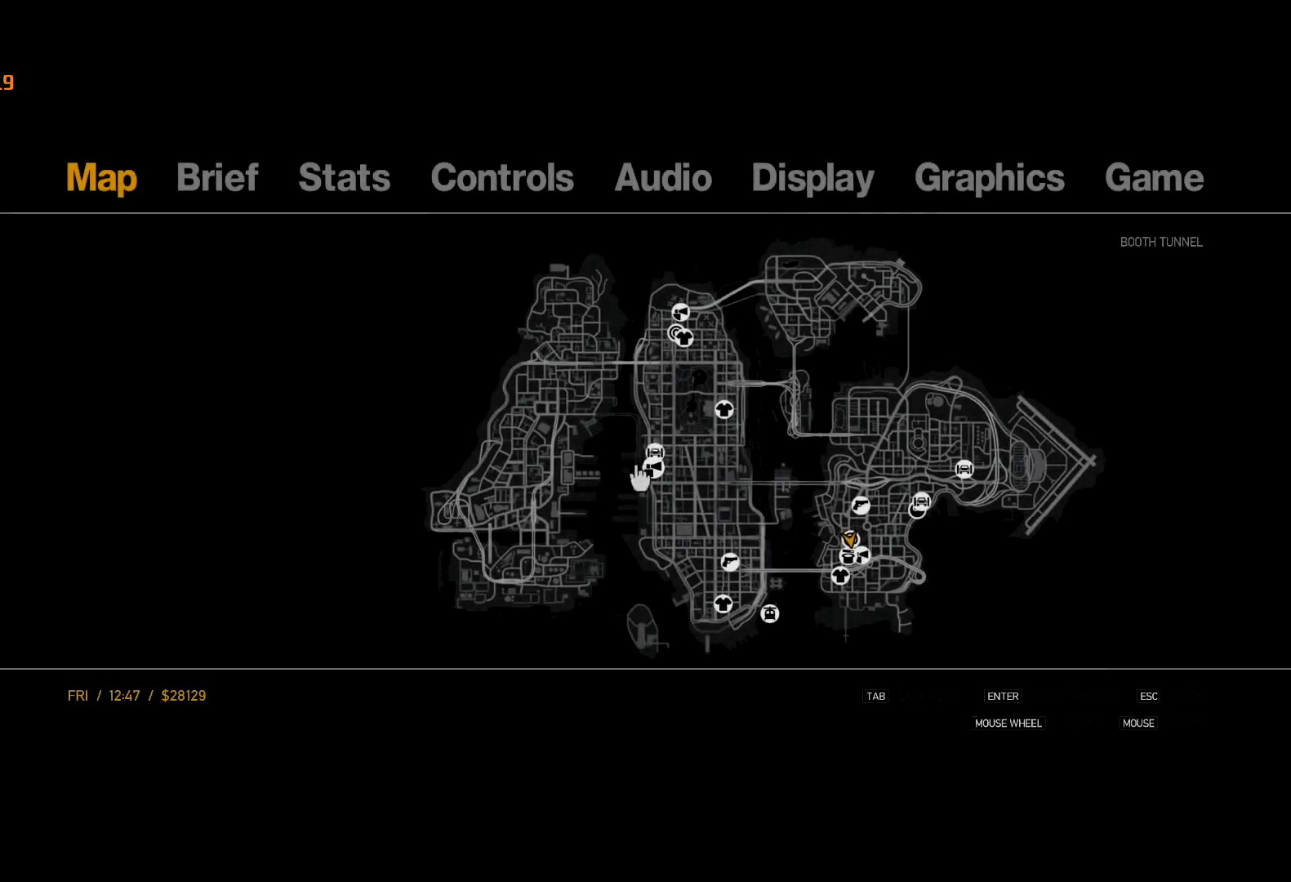
{"keys": [], "mouse": [], "events": []}
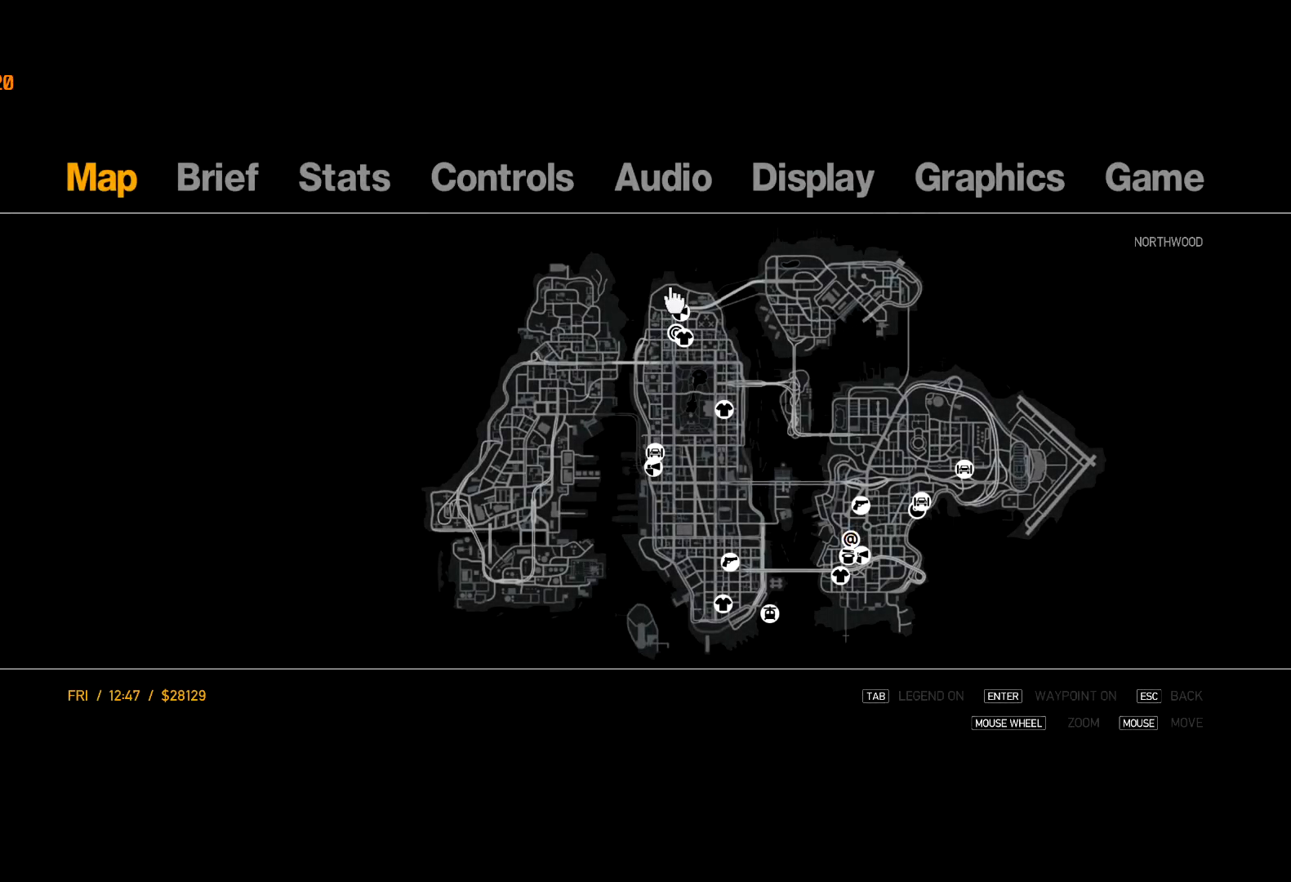
{"keys": [], "mouse": ["right"], "events": [[300, "mouse_right", "down"], [384, "mouse_right", "up"], [434, "mouse_right", "down"]]}
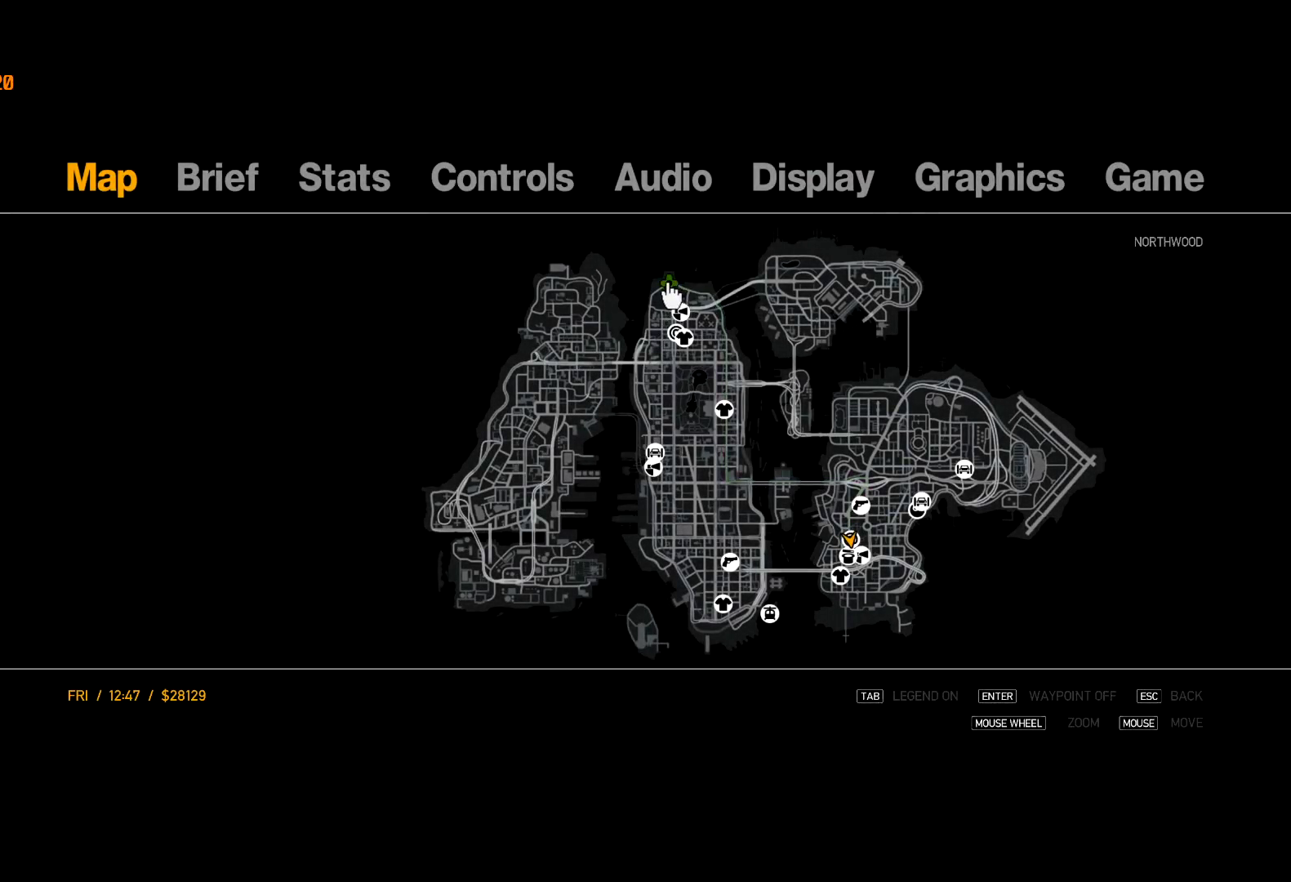
{"keys": [], "mouse": [], "events": [[34, "mouse_right", "up"], [84, "escape", "down"], [117, "escape", "up"], [167, "escape", "down"], [217, "escape", "up"]]}
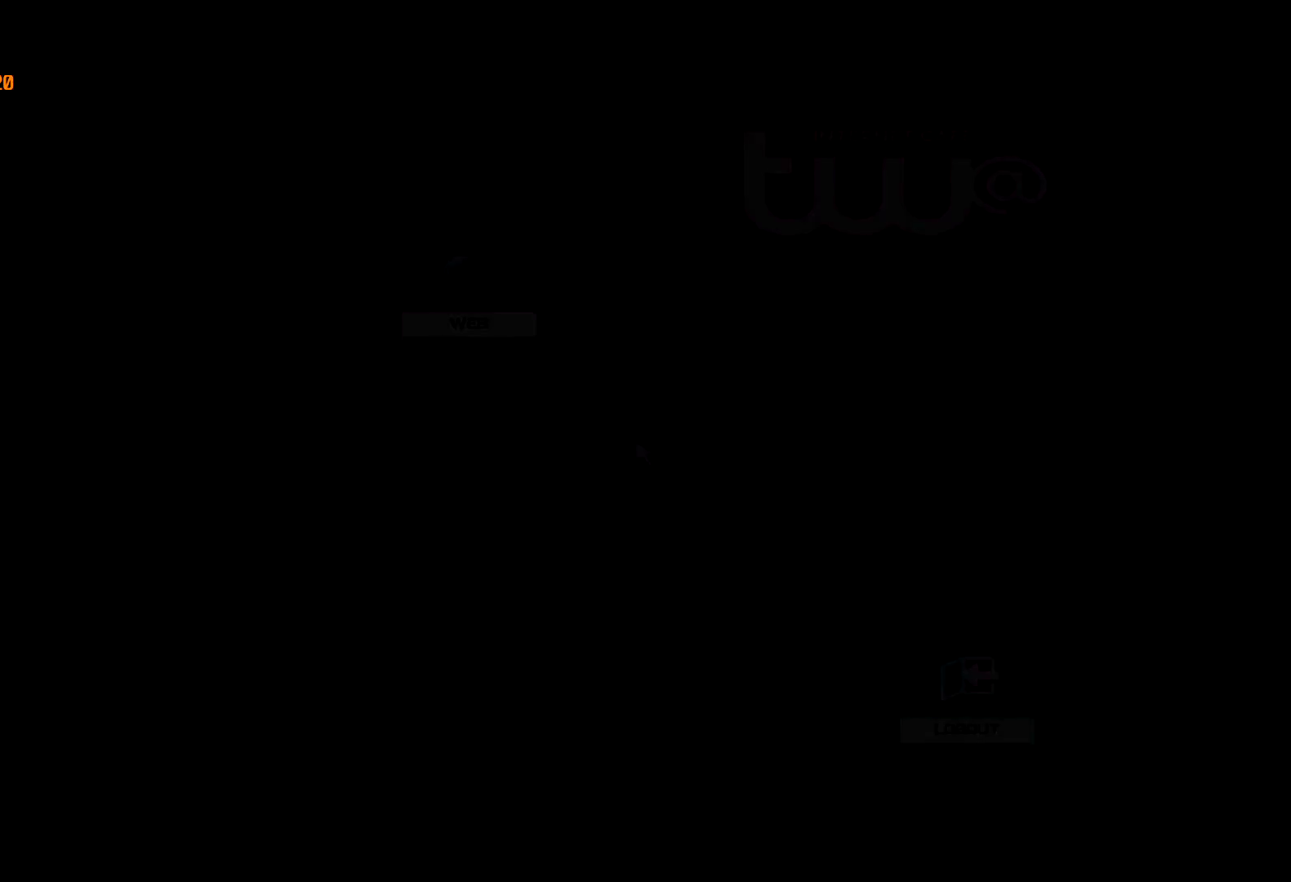
{"keys": [], "mouse": [], "events": []}
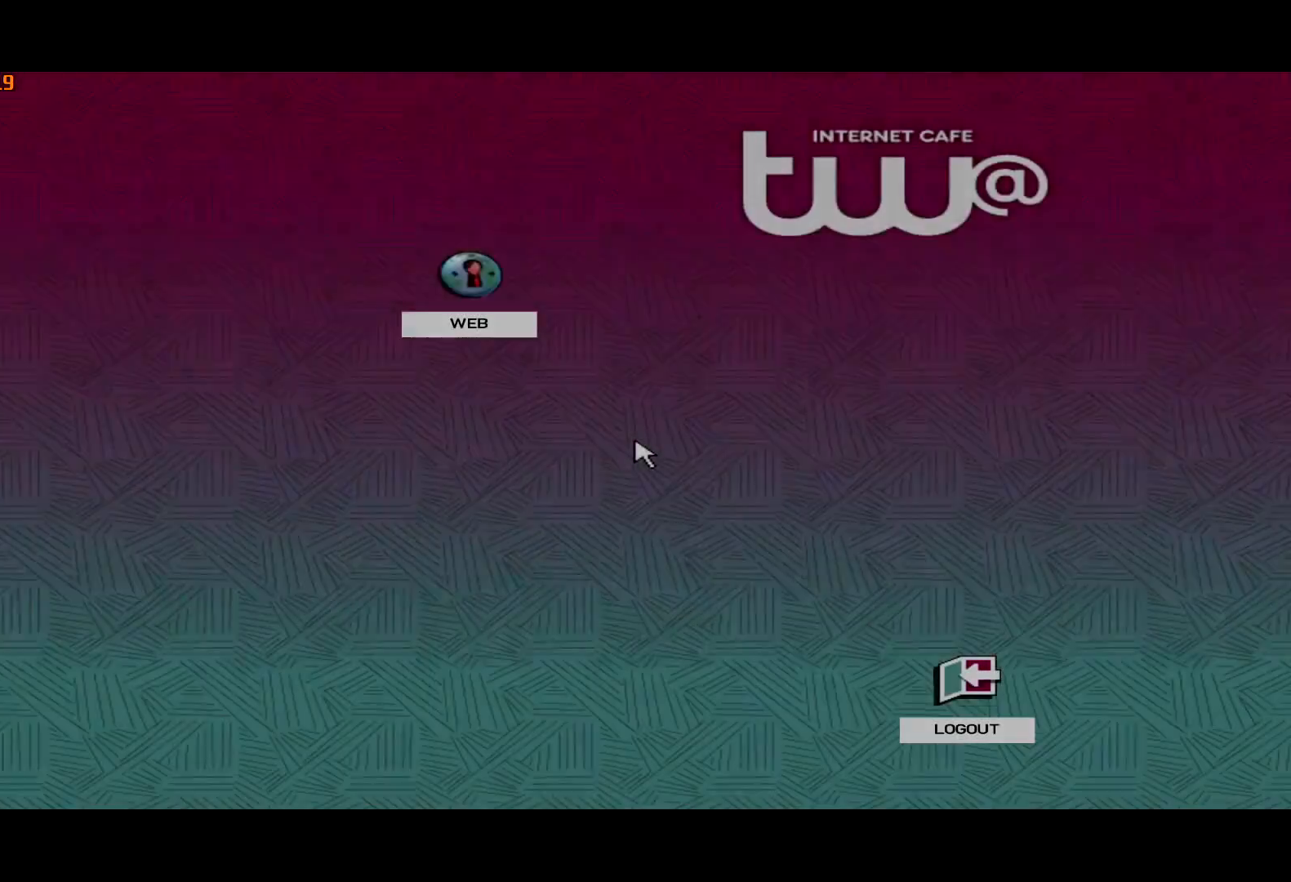
{"keys": [], "mouse": [], "events": []}
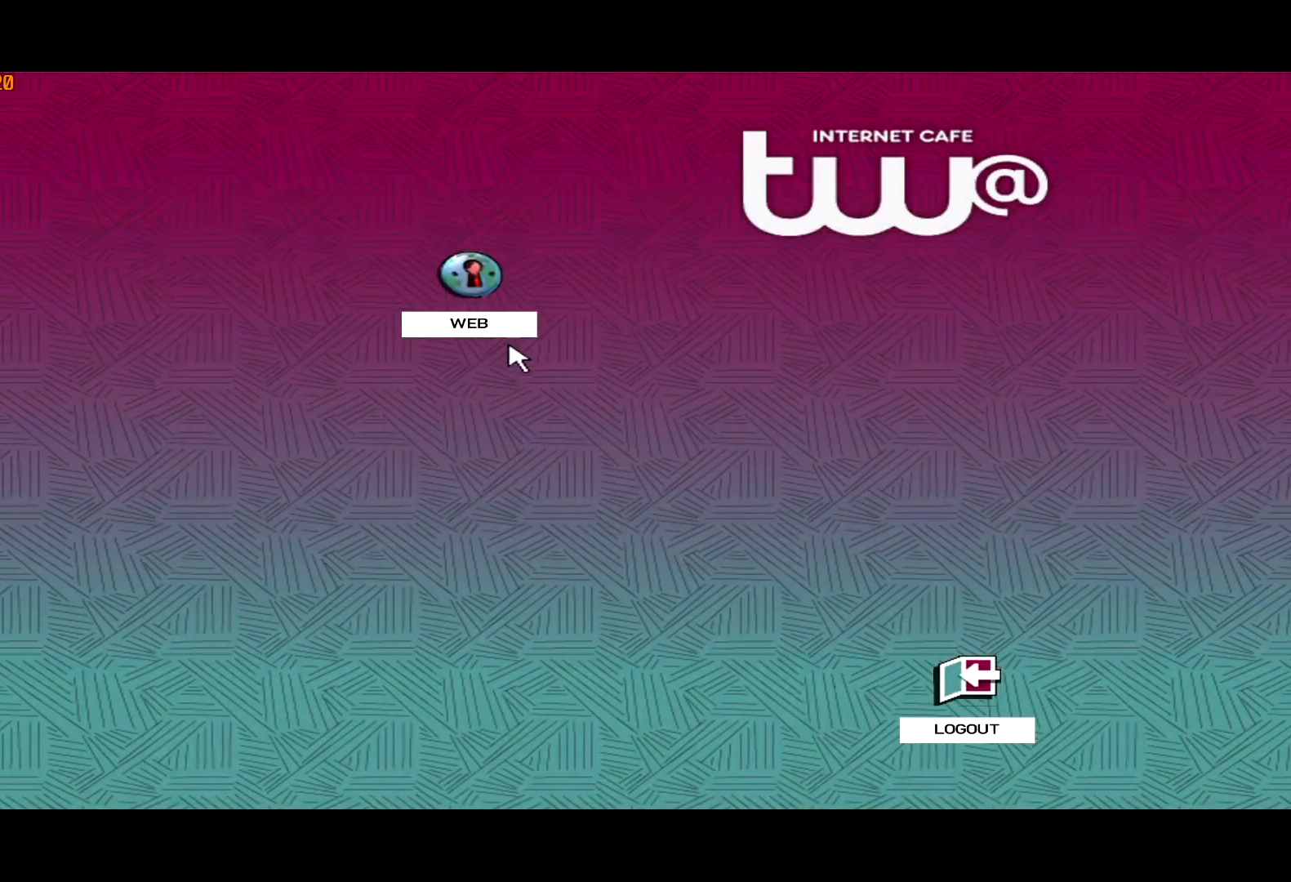
{"keys": [], "mouse": [], "events": [[134, "mouse_left", "down"], [217, "mouse_left", "up"]]}
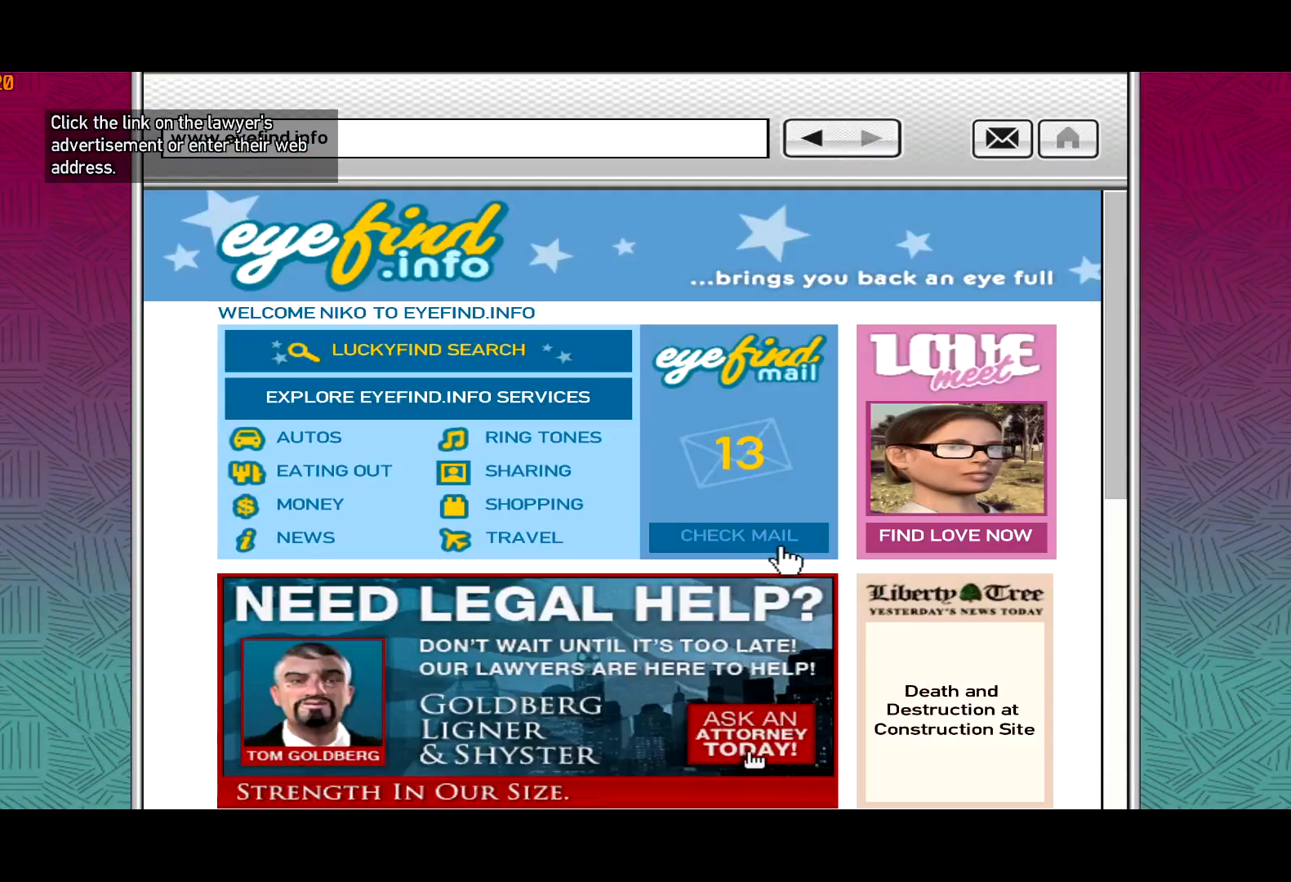
{"keys": [], "mouse": [], "events": [[100, "mouse_left", "down"], [184, "mouse_left", "up"]]}
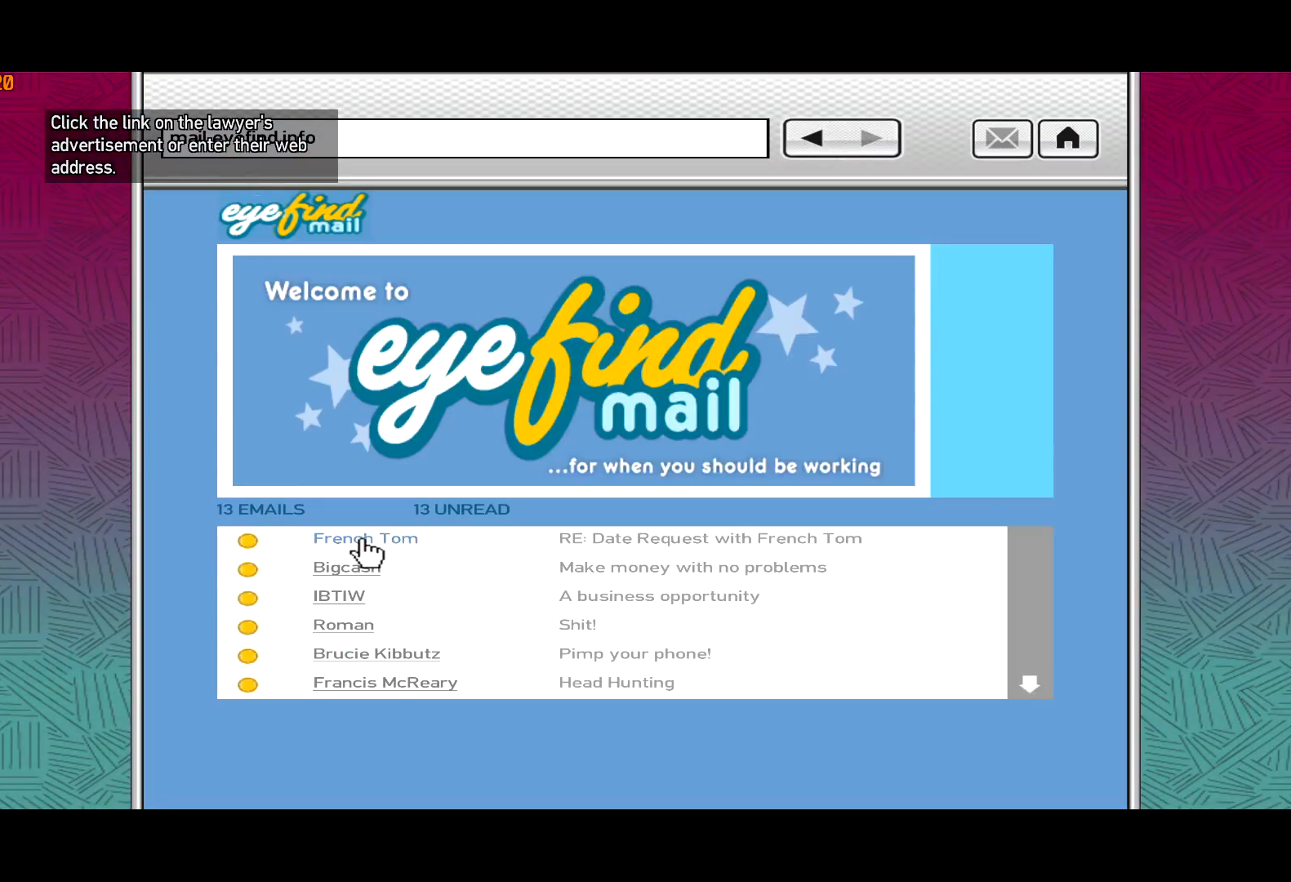
{"keys": [], "mouse": ["left"], "events": [[67, "mouse_left", "down"], [117, "mouse_left", "up"], [484, "mouse_left", "down"]]}
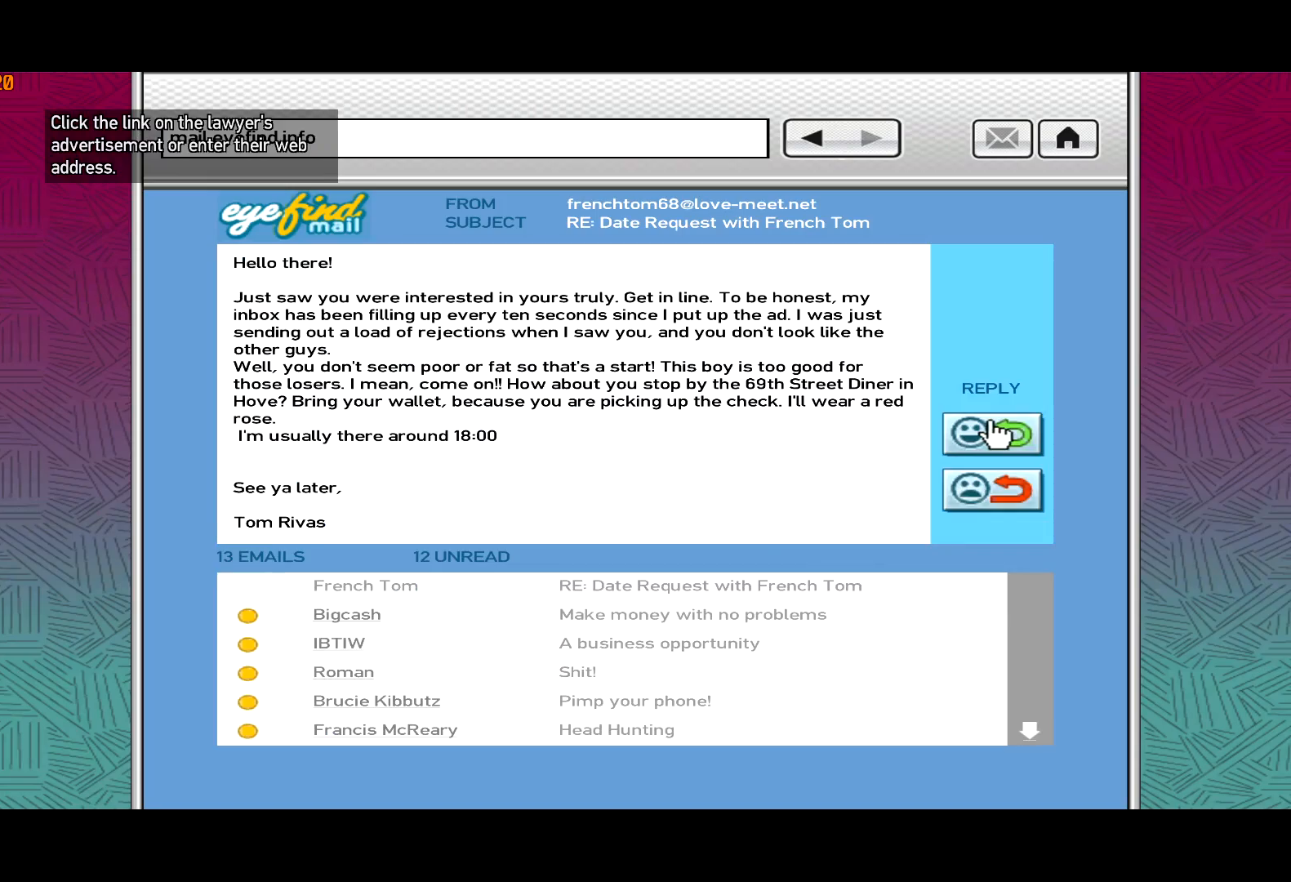
{"keys": [], "mouse": [], "events": [[34, "mouse_left", "up"], [217, "mouse_right", "down"], [267, "mouse_right", "up"], [367, "mouse_right", "down"], [450, "mouse_right", "up"]]}